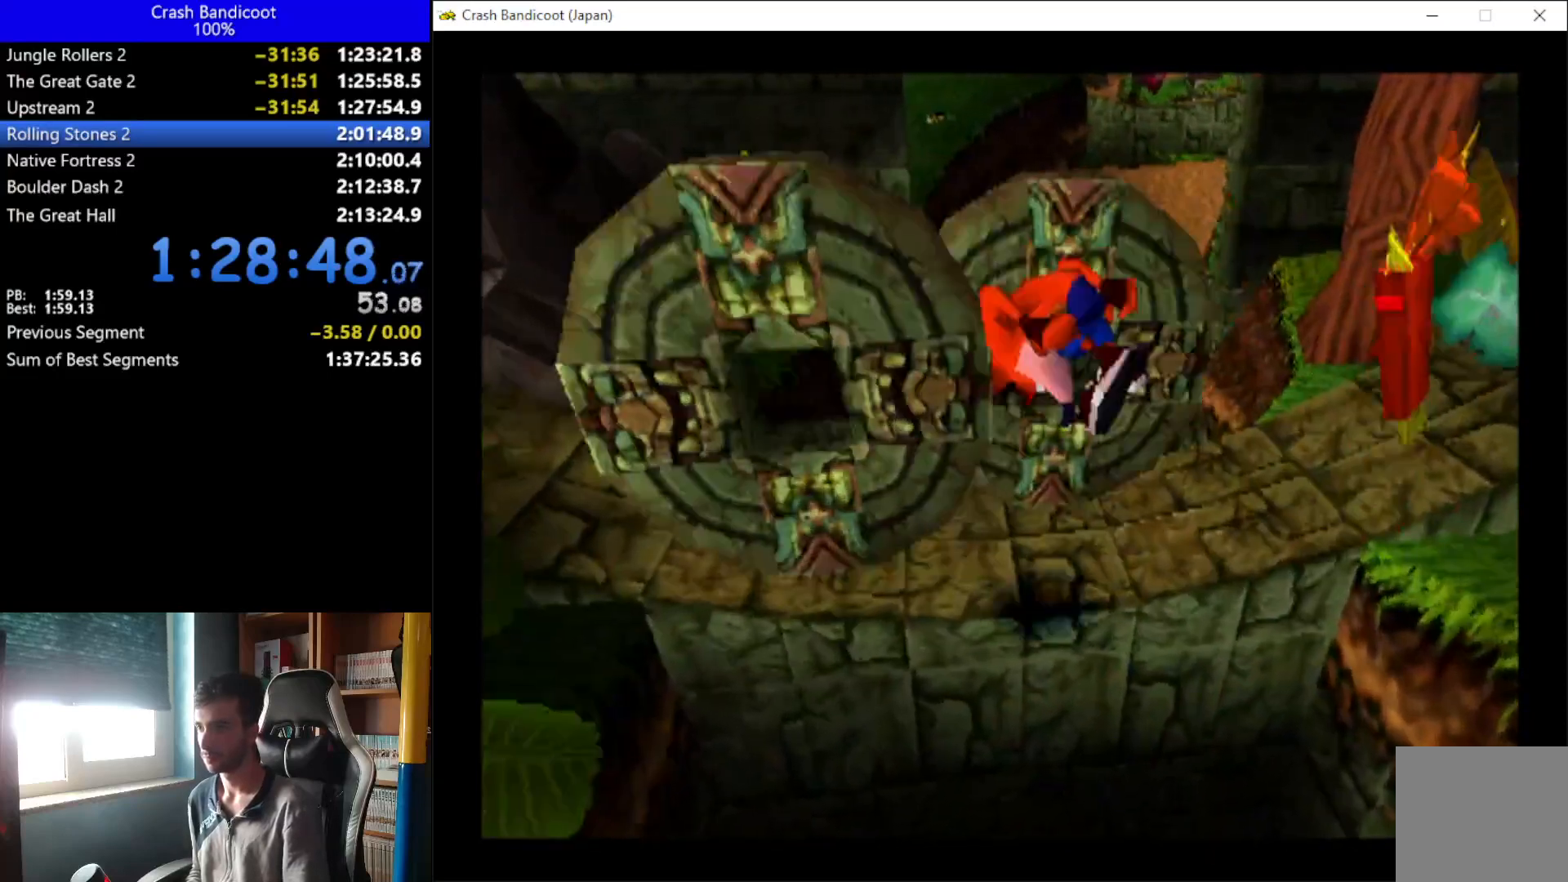
Gameplay with a controller (Xbox layout); each line is a JSON object with the inputs held at the frame after it. "events" lists button and stick changes between this image and that frame as [ms after this image, input, new state], when the widget could be followed in between. Not read: right_stick.
{"buttons": ["A", "DPAD_UP"], "left_stick": "center", "events": [[133, "A", "down"], [167, "DPAD_LEFT", "up"], [233, "DPAD_RIGHT", "down"], [433, "DPAD_RIGHT", "up"]]}
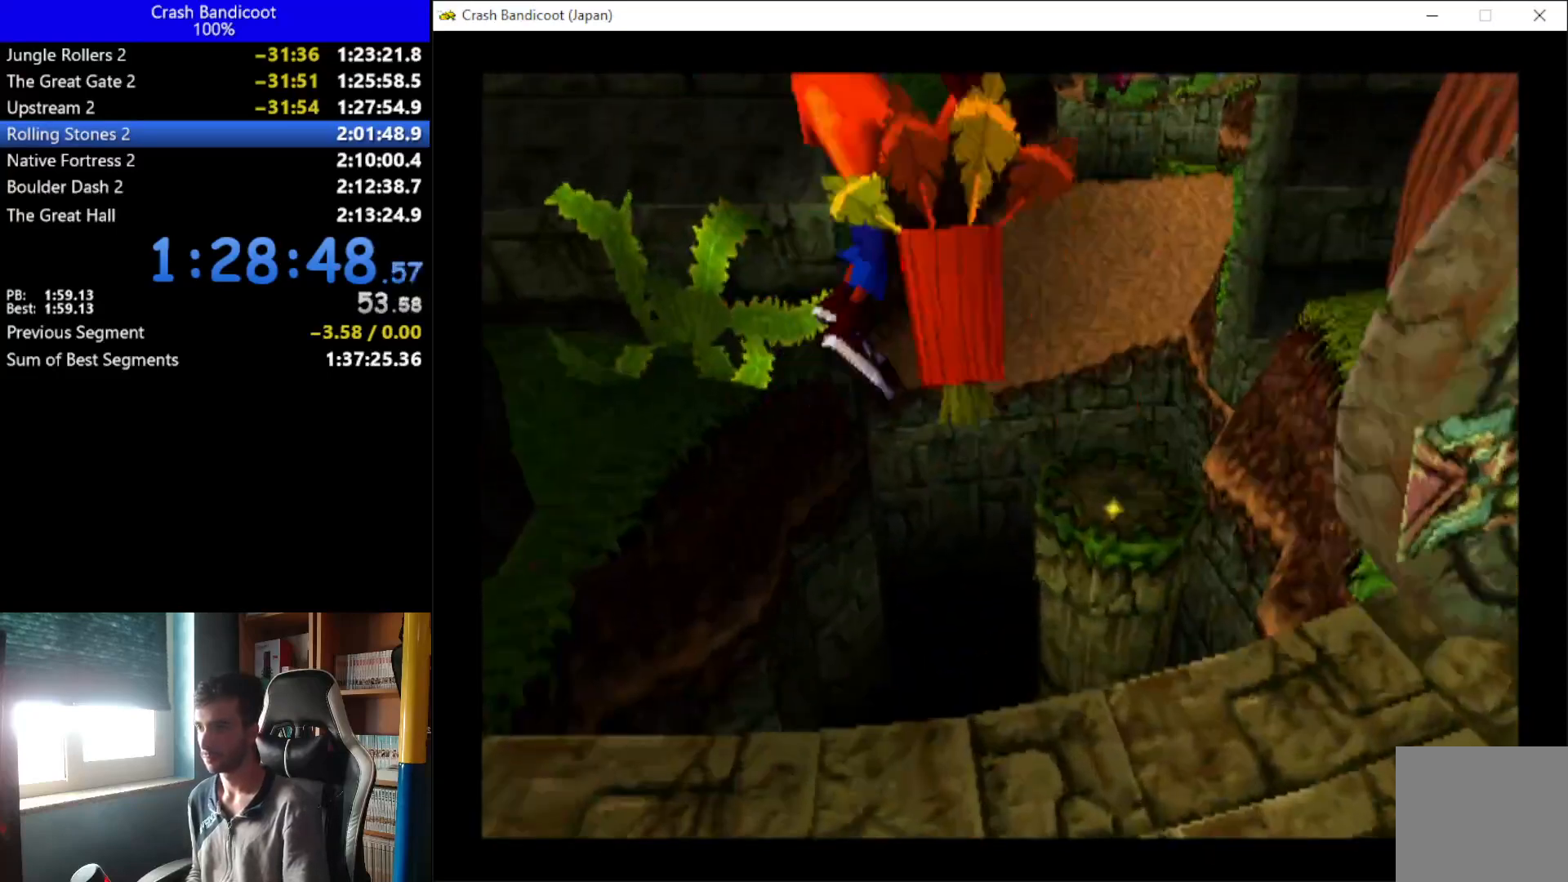
{"buttons": ["DPAD_UP"], "left_stick": "center", "events": [[100, "A", "up"], [133, "DPAD_RIGHT", "down"], [433, "DPAD_RIGHT", "up"]]}
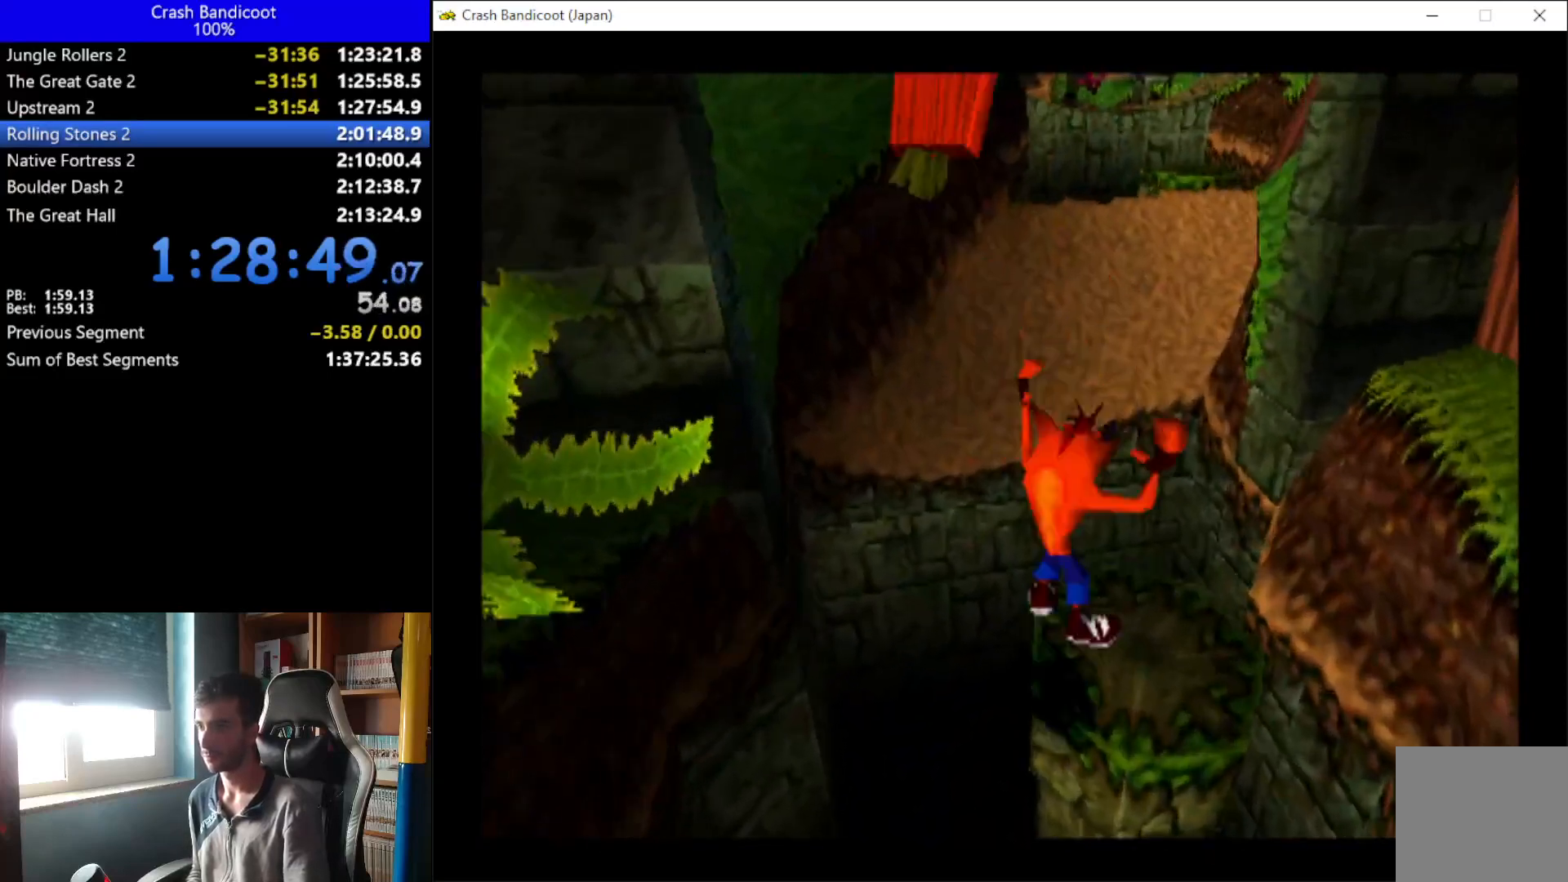
{"buttons": ["DPAD_UP"], "left_stick": "center", "events": [[100, "A", "down"], [267, "DPAD_LEFT", "down"], [333, "DPAD_LEFT", "up"], [367, "DPAD_RIGHT", "down"], [400, "A", "up"], [500, "DPAD_RIGHT", "up"]]}
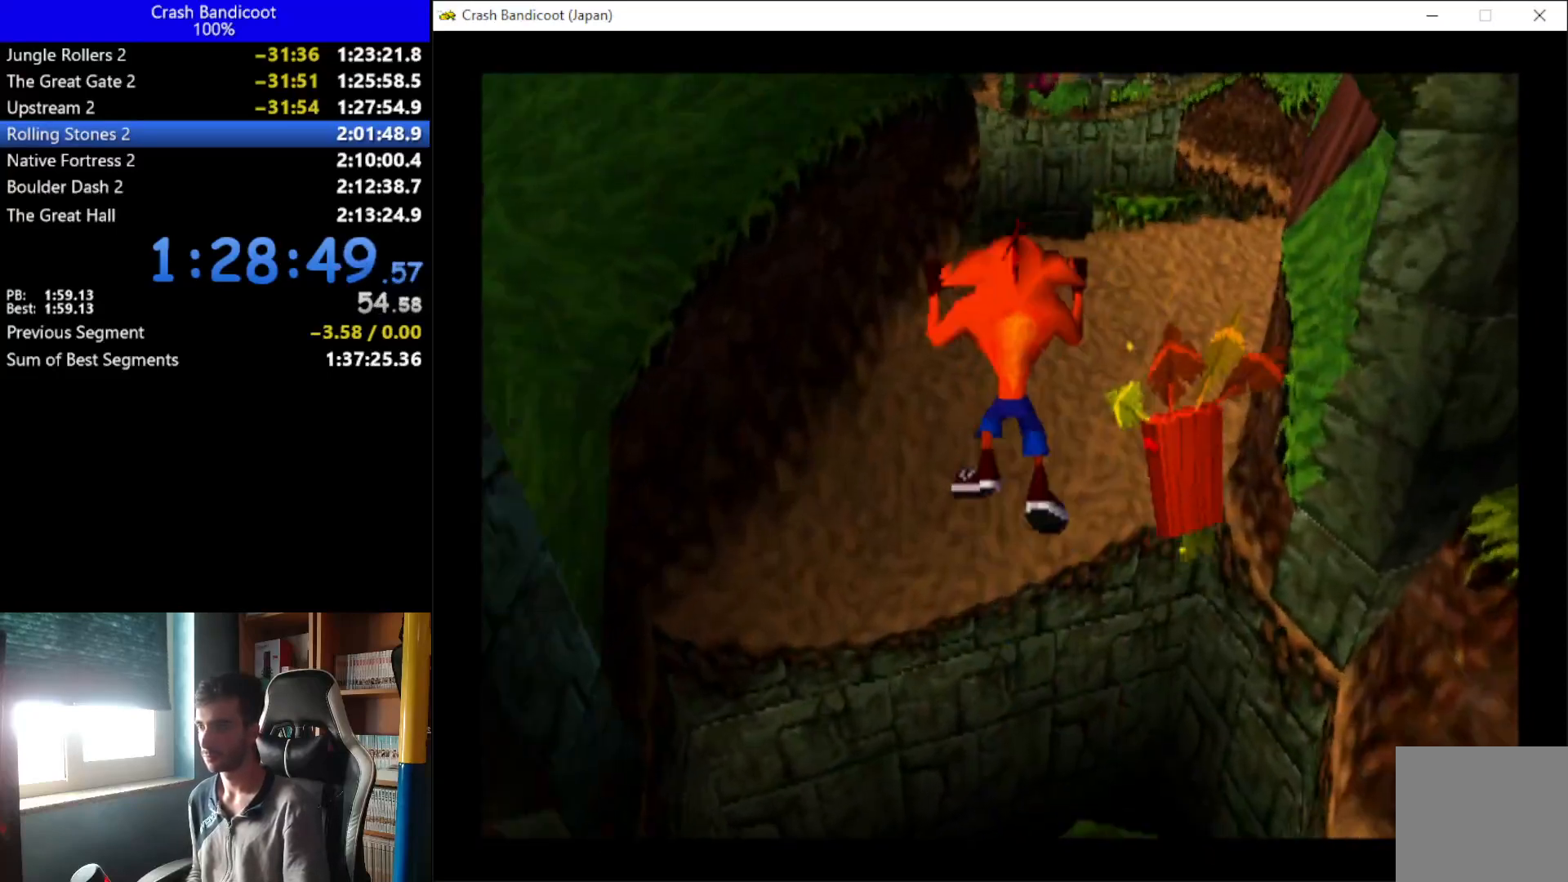
{"buttons": ["DPAD_UP"], "left_stick": "center", "events": [[133, "DPAD_RIGHT", "down"], [267, "DPAD_RIGHT", "up"], [333, "A", "down"], [400, "DPAD_RIGHT", "down"], [467, "A", "up"], [467, "DPAD_RIGHT", "up"]]}
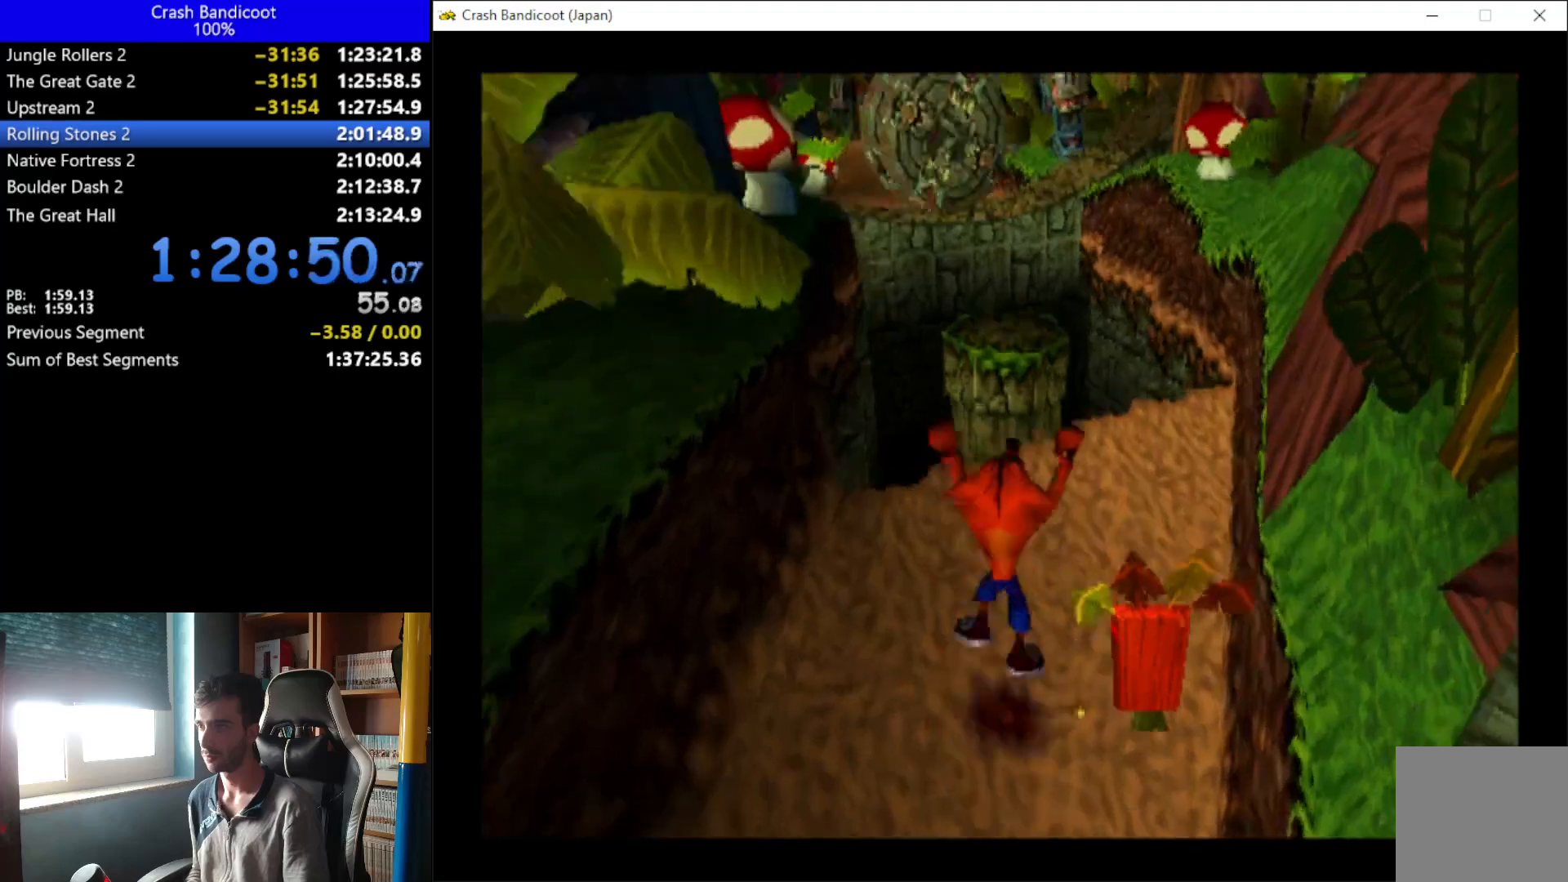
{"buttons": ["A", "DPAD_UP", "DPAD_LEFT"], "left_stick": "center", "events": [[367, "A", "down"], [367, "DPAD_LEFT", "down"]]}
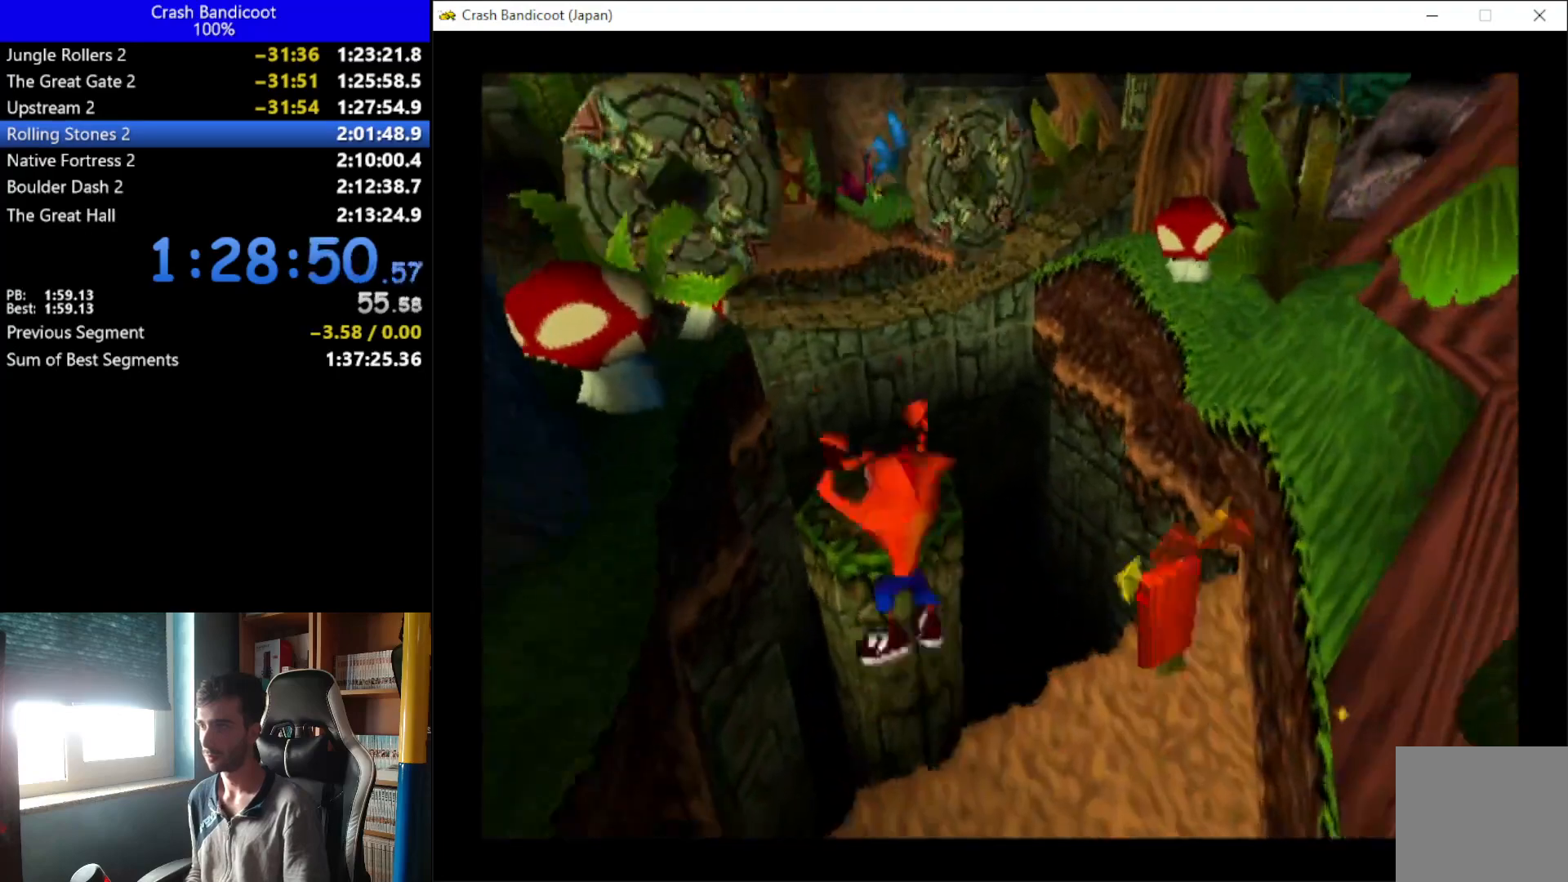
{"buttons": [], "left_stick": "center", "events": [[100, "DPAD_LEFT", "up"], [167, "A", "up"], [333, "DPAD_UP", "up"]]}
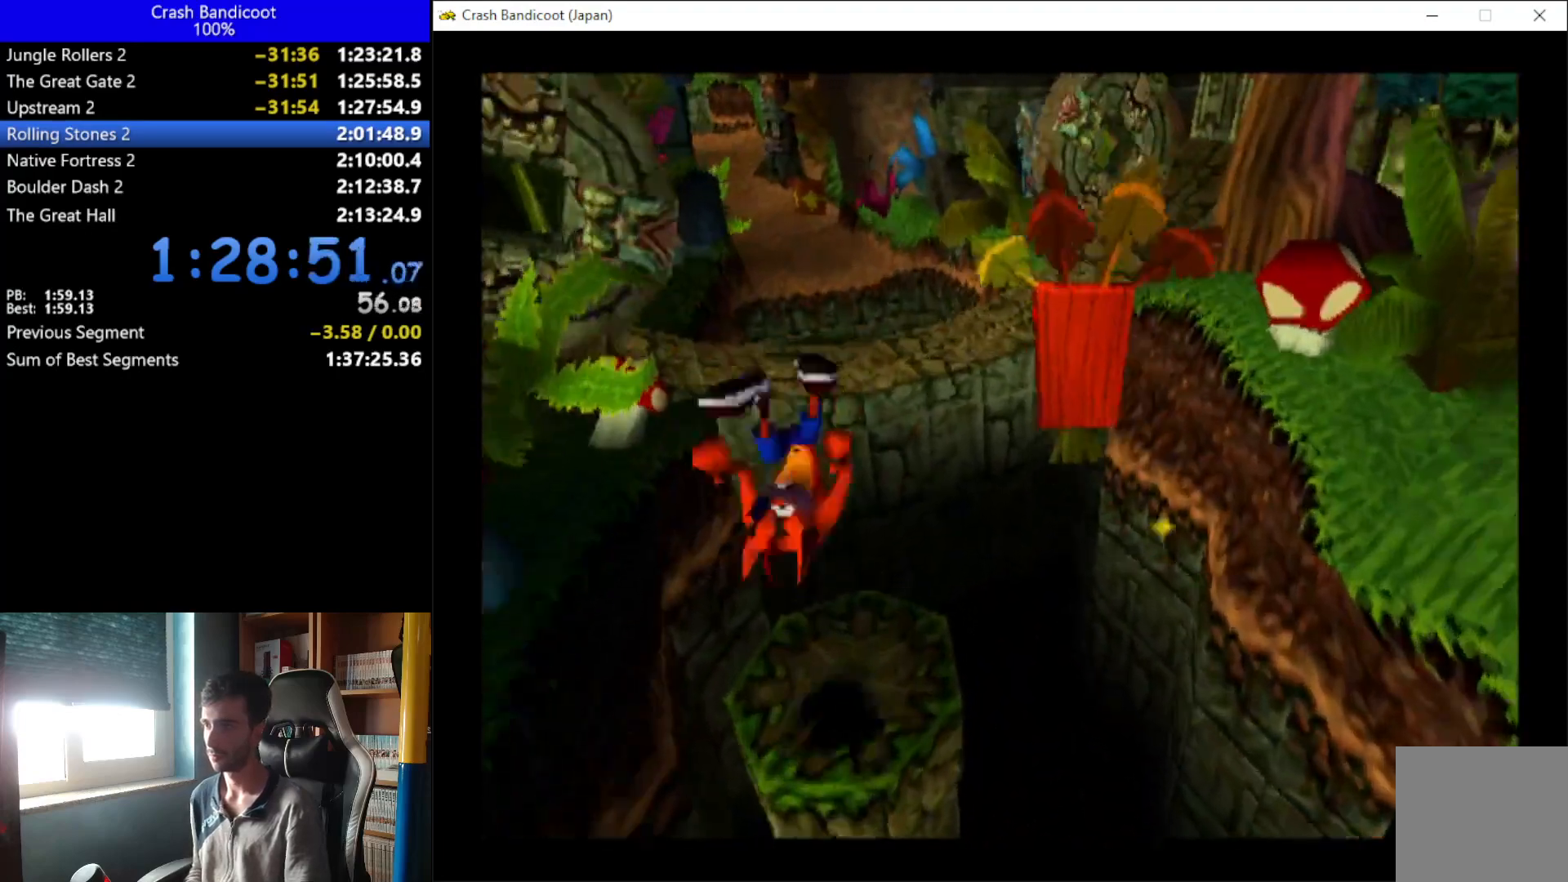
{"buttons": [], "left_stick": "center", "events": []}
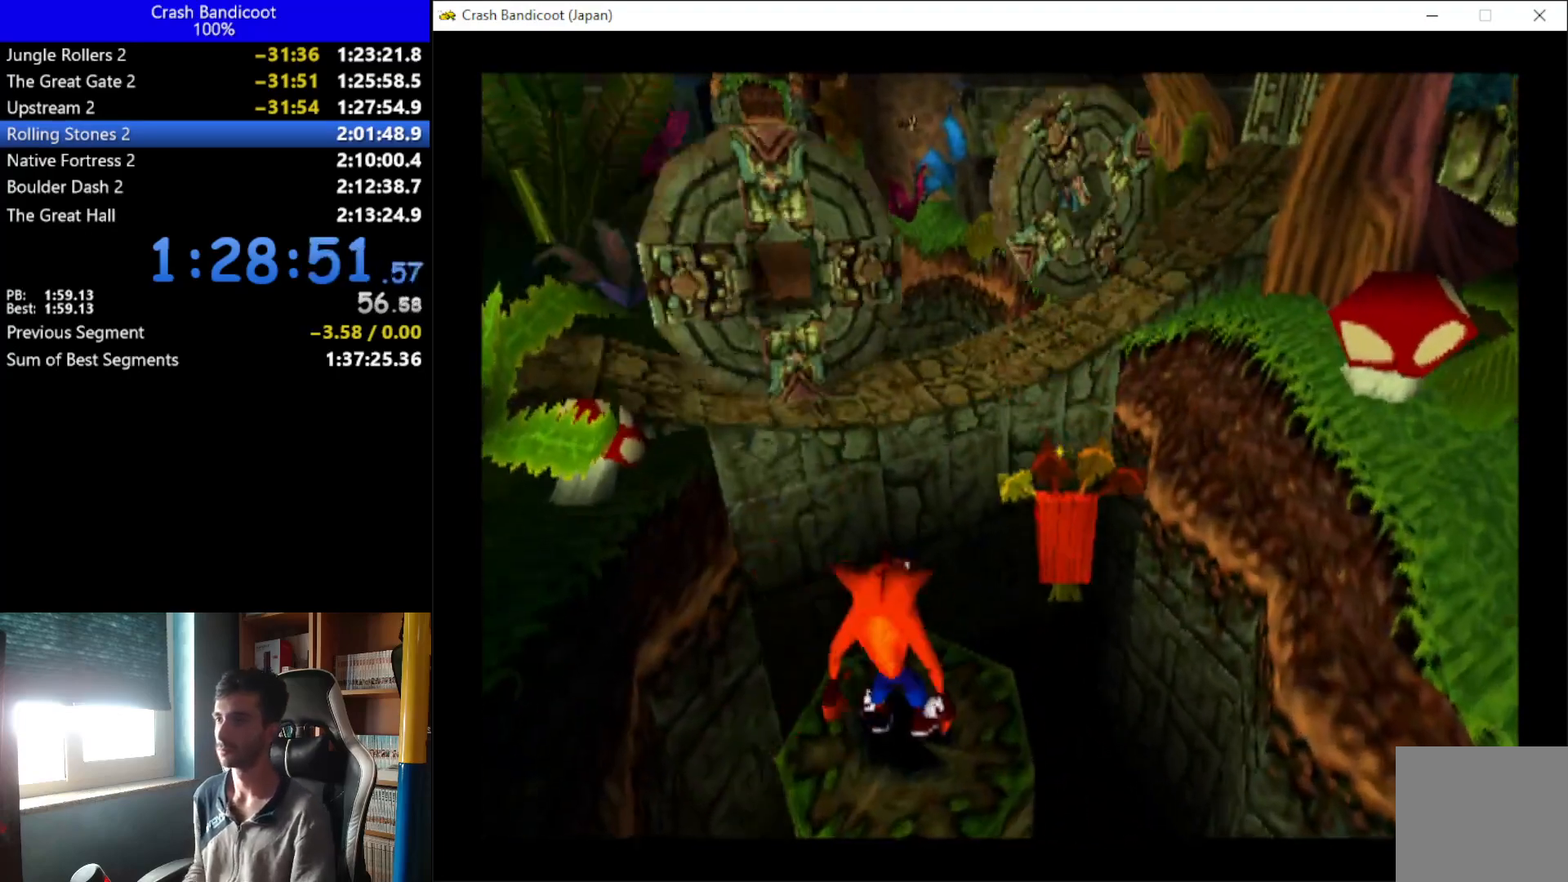
{"buttons": ["A", "DPAD_UP"], "left_stick": "center", "events": [[67, "DPAD_UP", "down"], [300, "A", "down"]]}
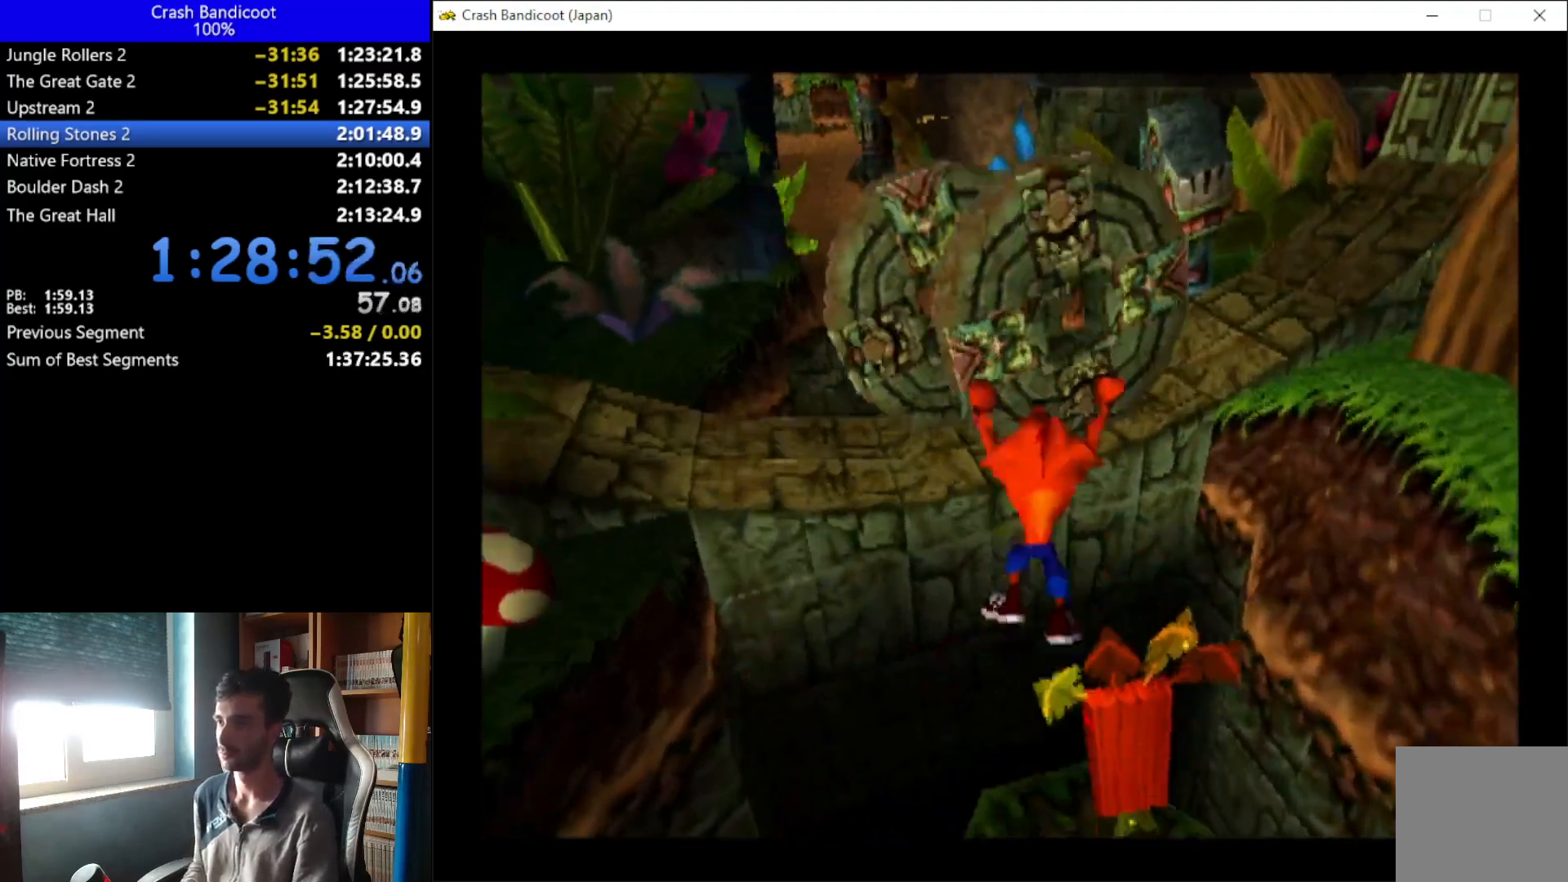
{"buttons": ["A", "DPAD_UP"], "left_stick": "center", "events": [[33, "DPAD_LEFT", "down"], [67, "A", "up"], [67, "DPAD_LEFT", "up"], [467, "A", "down"], [467, "DPAD_LEFT", "down"], [500, "DPAD_LEFT", "up"]]}
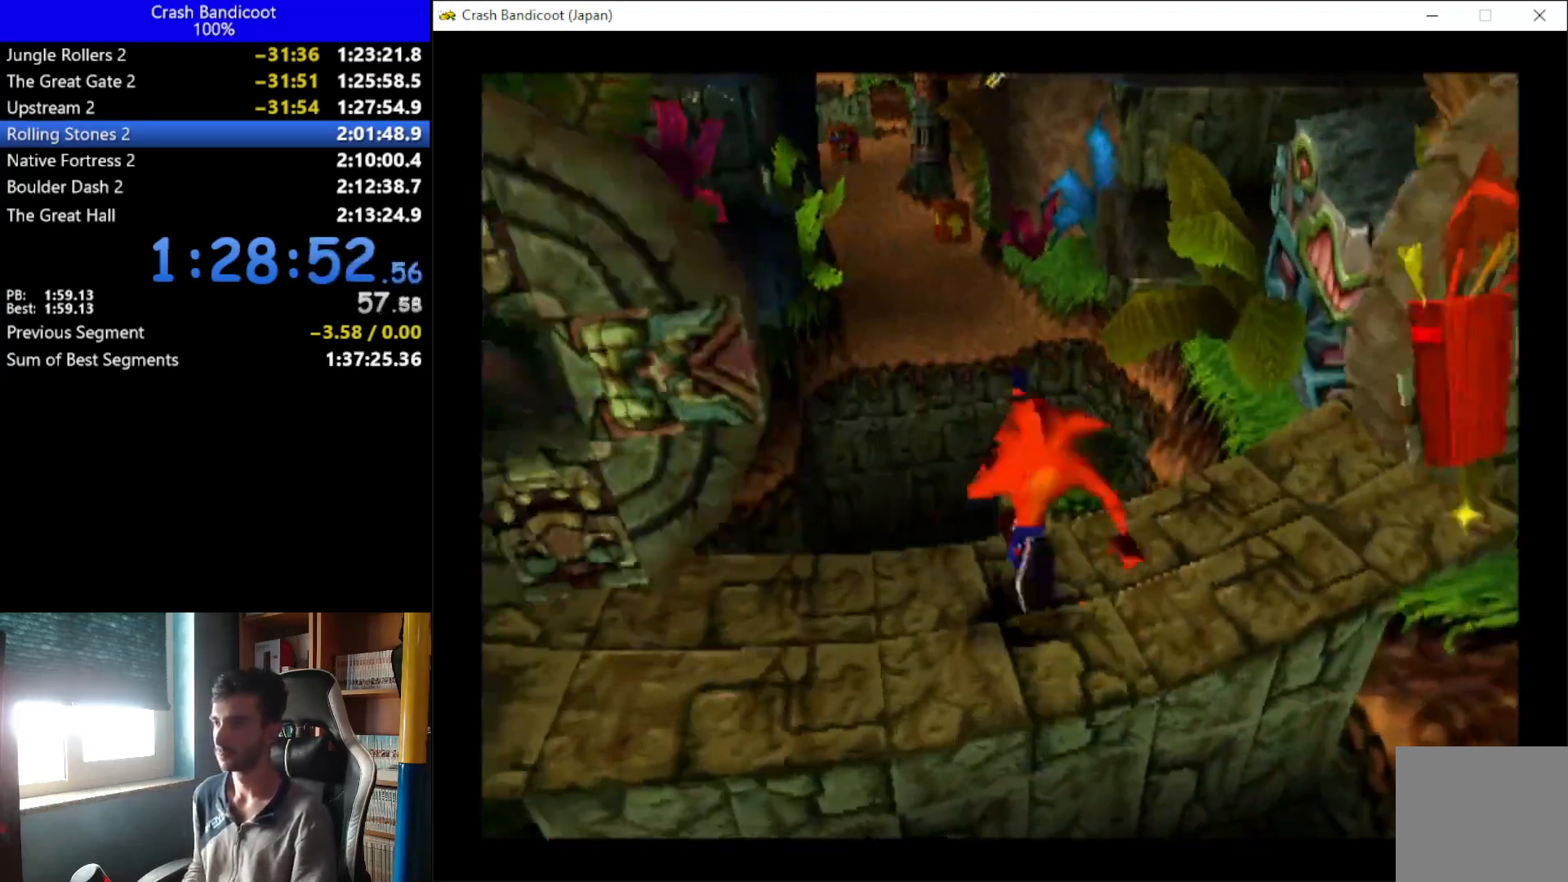
{"buttons": ["DPAD_UP", "DPAD_RIGHT"], "left_stick": "center", "events": [[67, "DPAD_RIGHT", "down"], [233, "DPAD_RIGHT", "up"], [300, "A", "up"], [400, "DPAD_RIGHT", "down"]]}
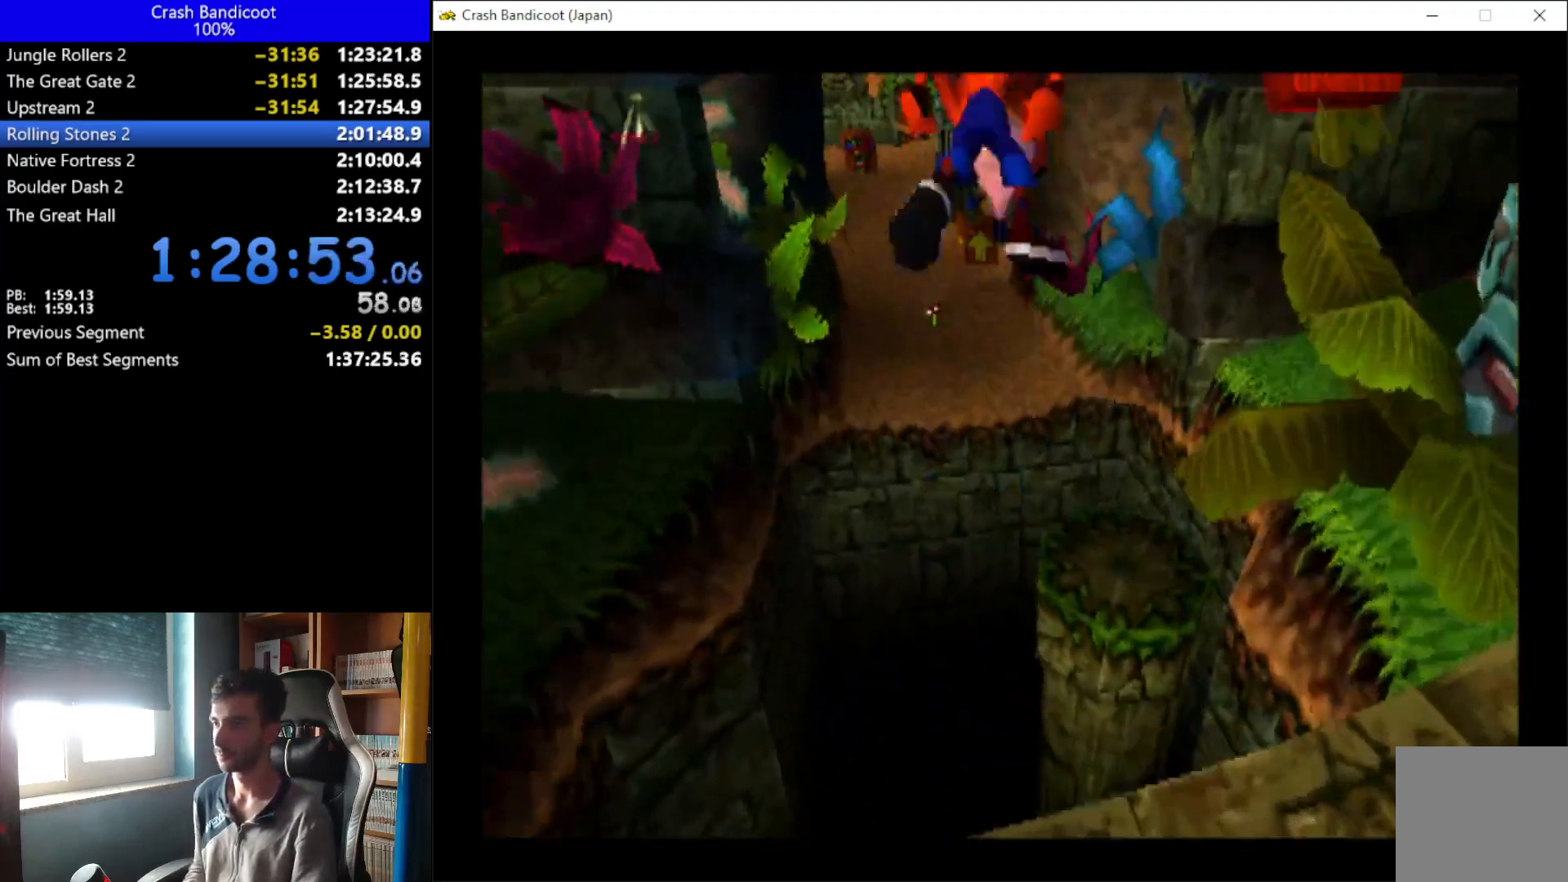
{"buttons": ["A", "DPAD_UP", "DPAD_LEFT"], "left_stick": "center", "events": [[200, "DPAD_RIGHT", "up"], [367, "A", "down"], [500, "DPAD_LEFT", "down"]]}
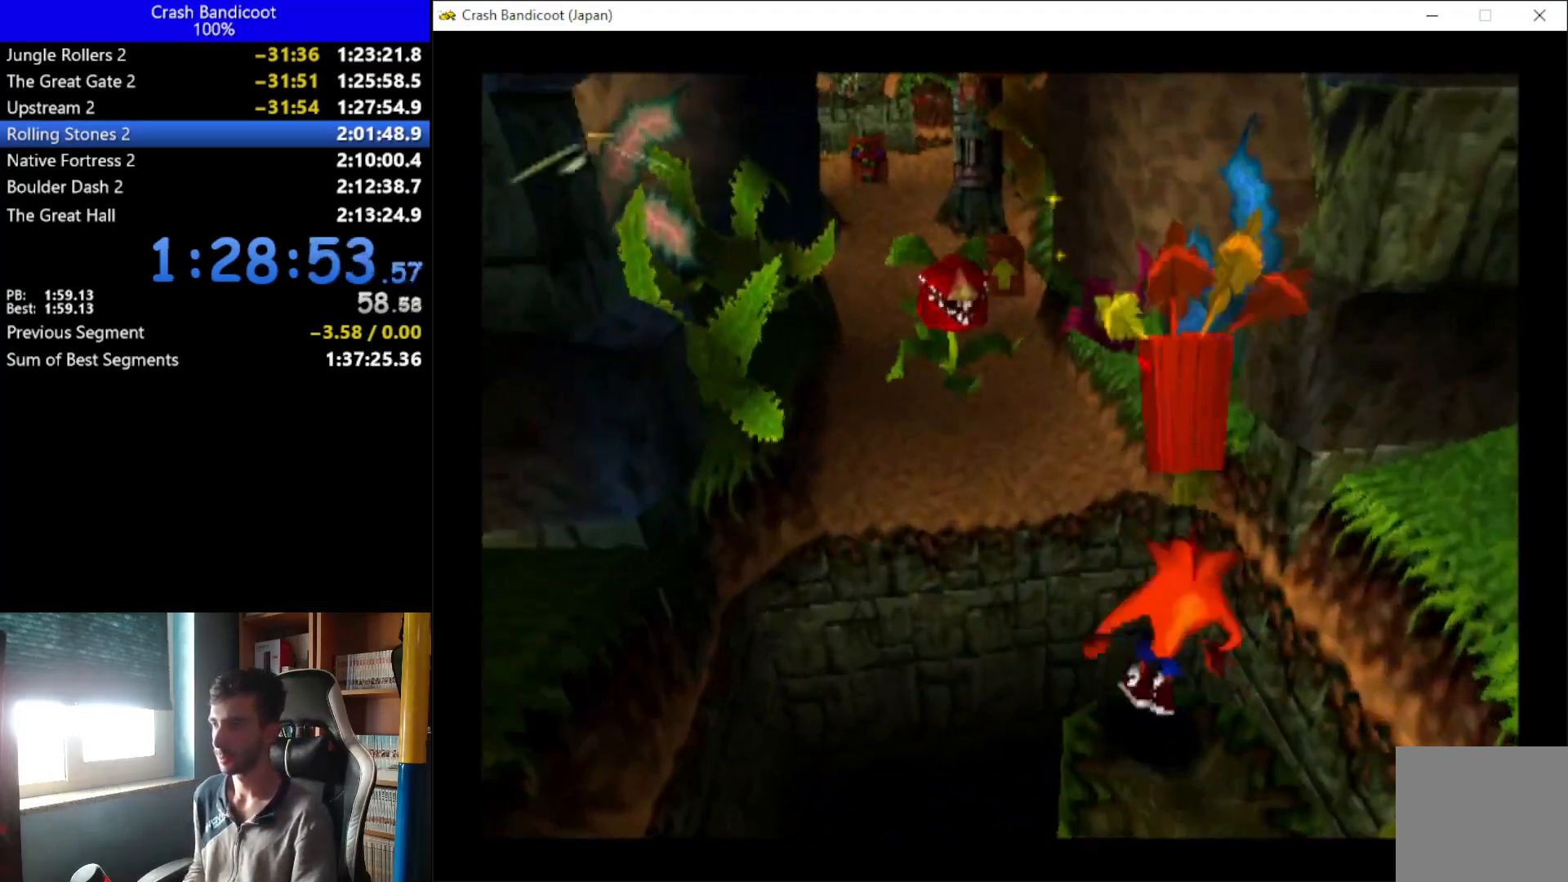
{"buttons": ["DPAD_UP", "DPAD_LEFT"], "left_stick": "center", "events": [[167, "DPAD_LEFT", "up"], [367, "A", "up"], [467, "DPAD_LEFT", "down"]]}
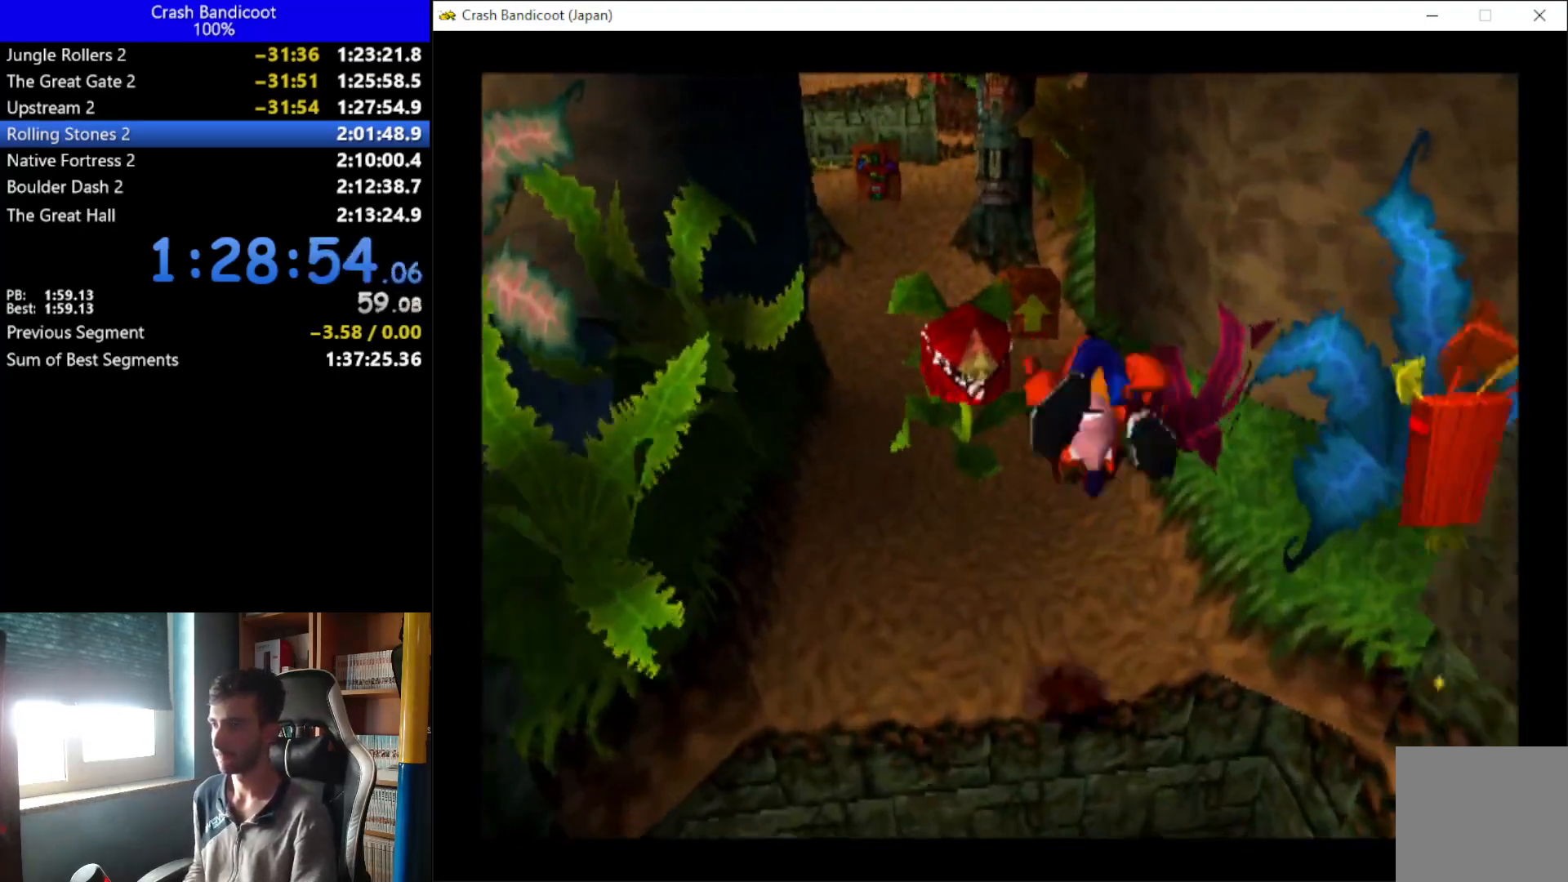
{"buttons": ["A", "DPAD_UP"], "left_stick": "center", "events": [[67, "DPAD_LEFT", "up"], [233, "DPAD_LEFT", "down"], [333, "DPAD_LEFT", "up"], [500, "A", "down"]]}
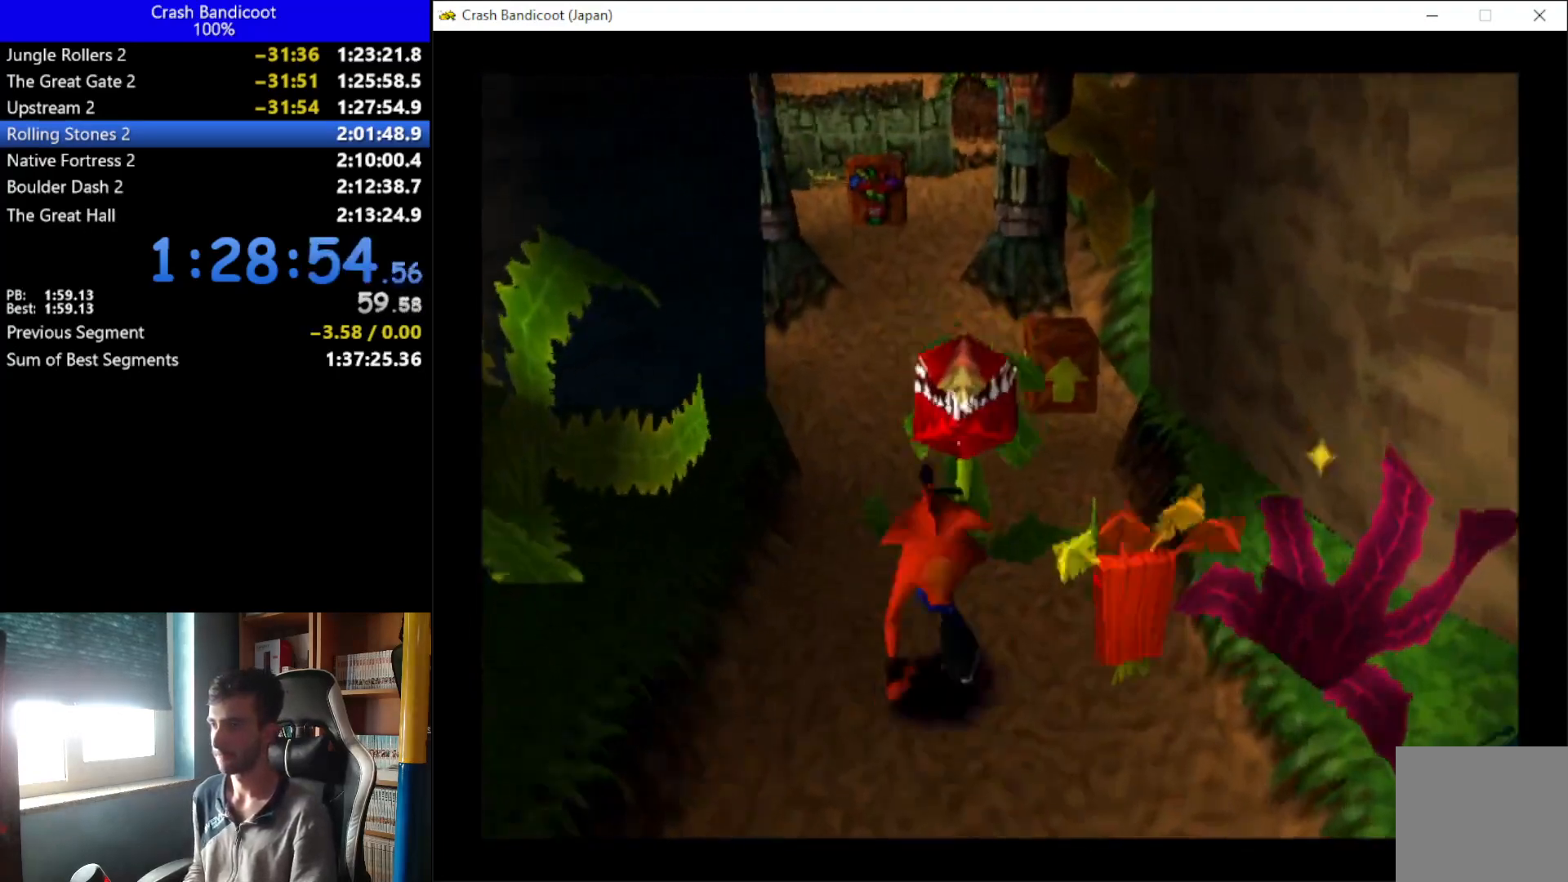
{"buttons": ["A", "DPAD_UP", "DPAD_RIGHT"], "left_stick": "center", "events": [[233, "DPAD_RIGHT", "down"], [367, "DPAD_RIGHT", "up"], [467, "DPAD_RIGHT", "down"]]}
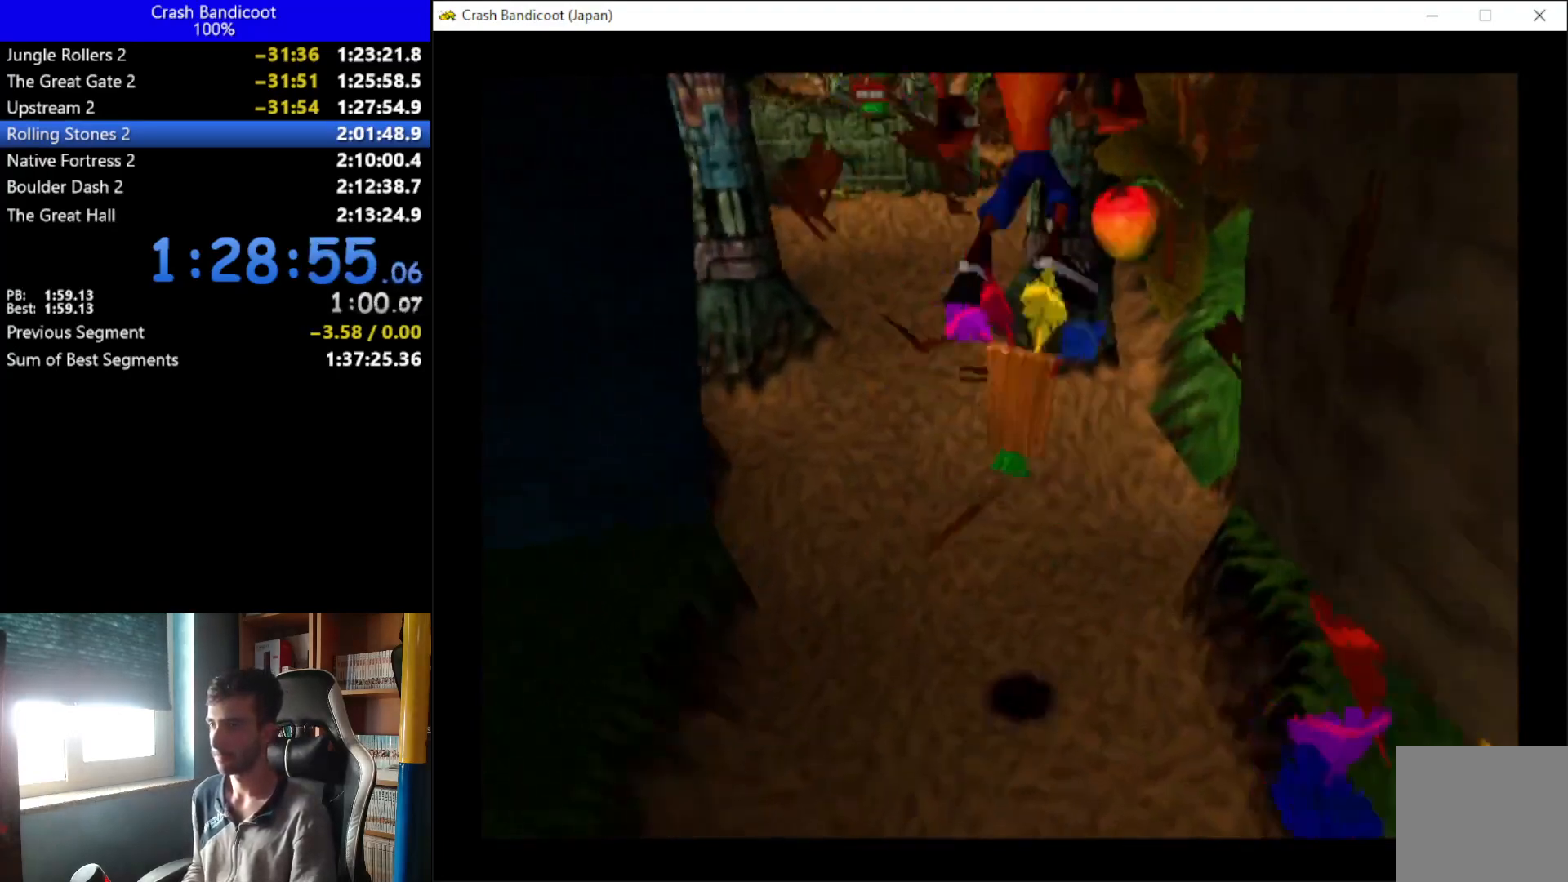
{"buttons": ["DPAD_UP", "DPAD_LEFT"], "left_stick": "center", "events": [[100, "X", "down"], [200, "DPAD_RIGHT", "up"], [400, "A", "up"], [400, "DPAD_LEFT", "down"], [433, "X", "up"]]}
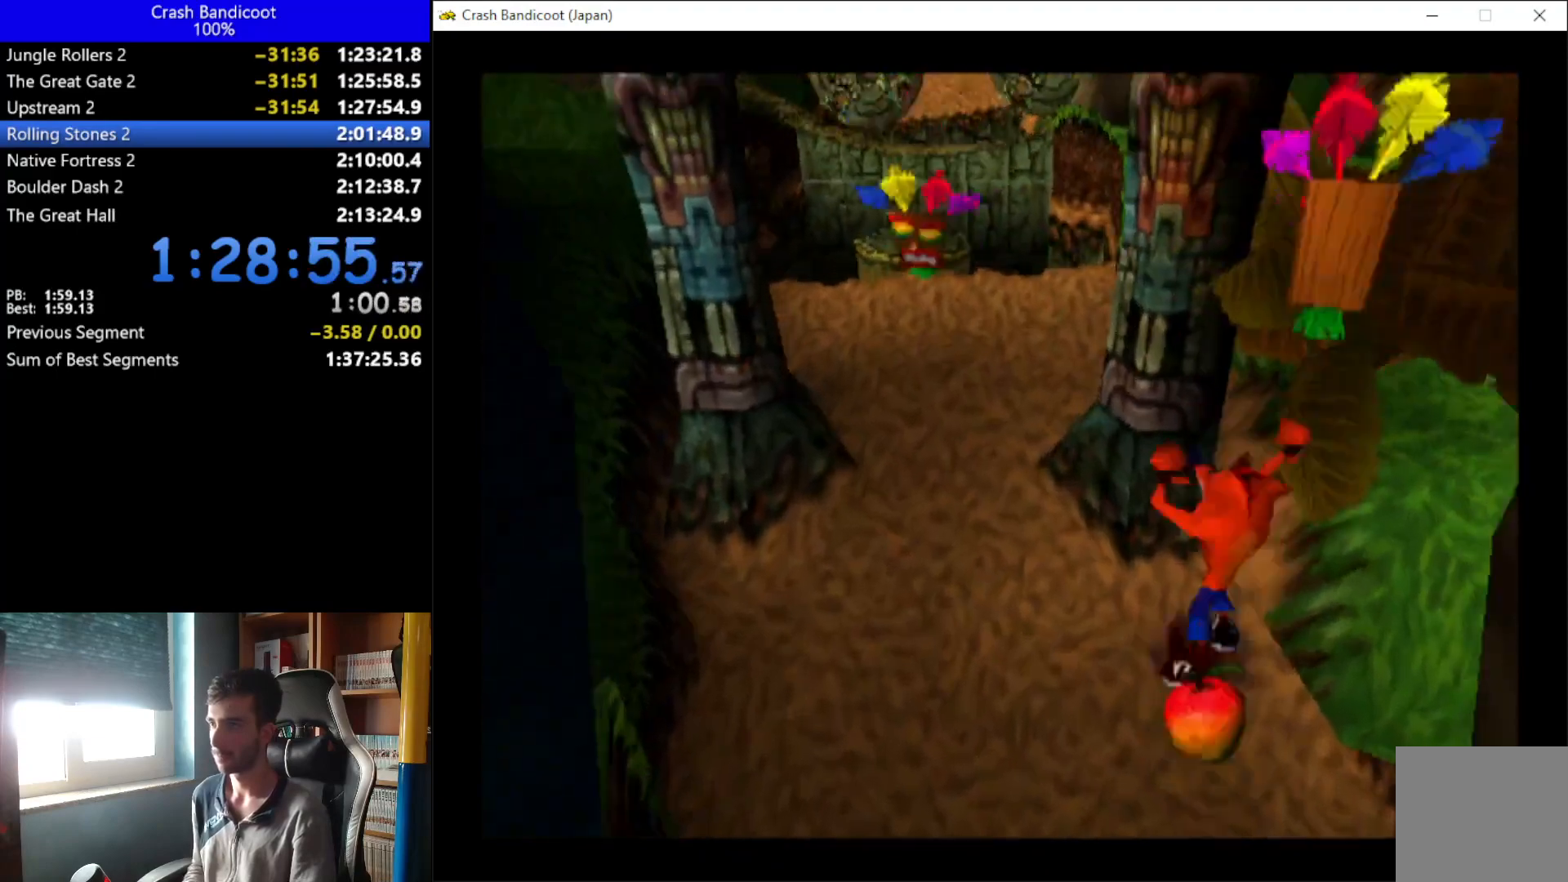
{"buttons": ["DPAD_UP"], "left_stick": "center", "events": [[133, "A", "down"], [233, "A", "up"], [367, "DPAD_LEFT", "up"]]}
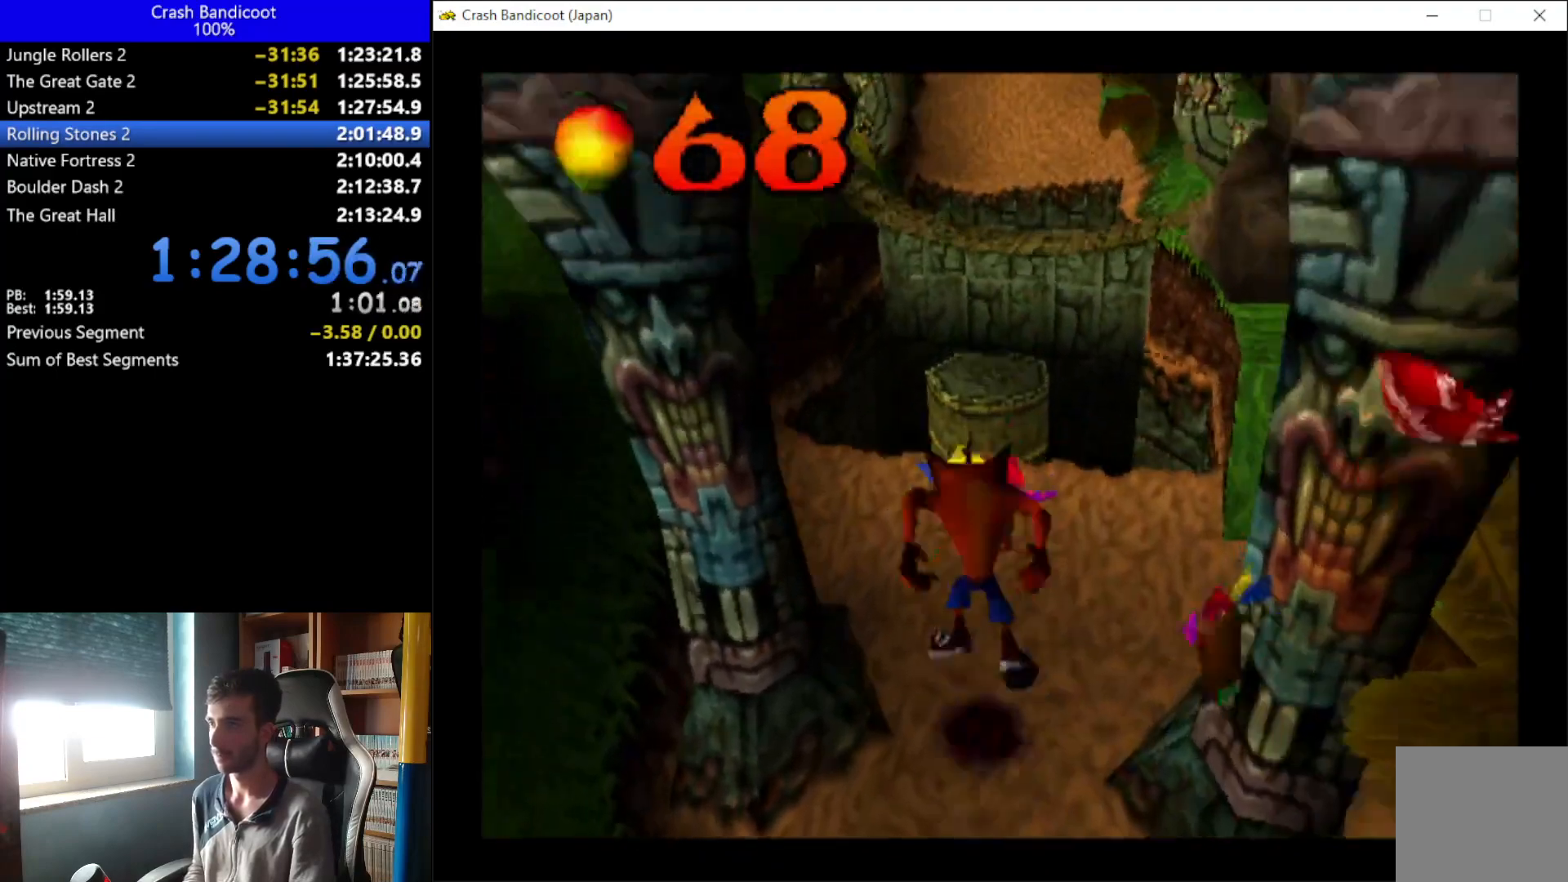
{"buttons": ["A", "DPAD_UP"], "left_stick": "center", "events": [[67, "DPAD_LEFT", "down"], [200, "DPAD_LEFT", "up"], [300, "A", "down"], [367, "DPAD_RIGHT", "down"], [400, "DPAD_RIGHT", "up"]]}
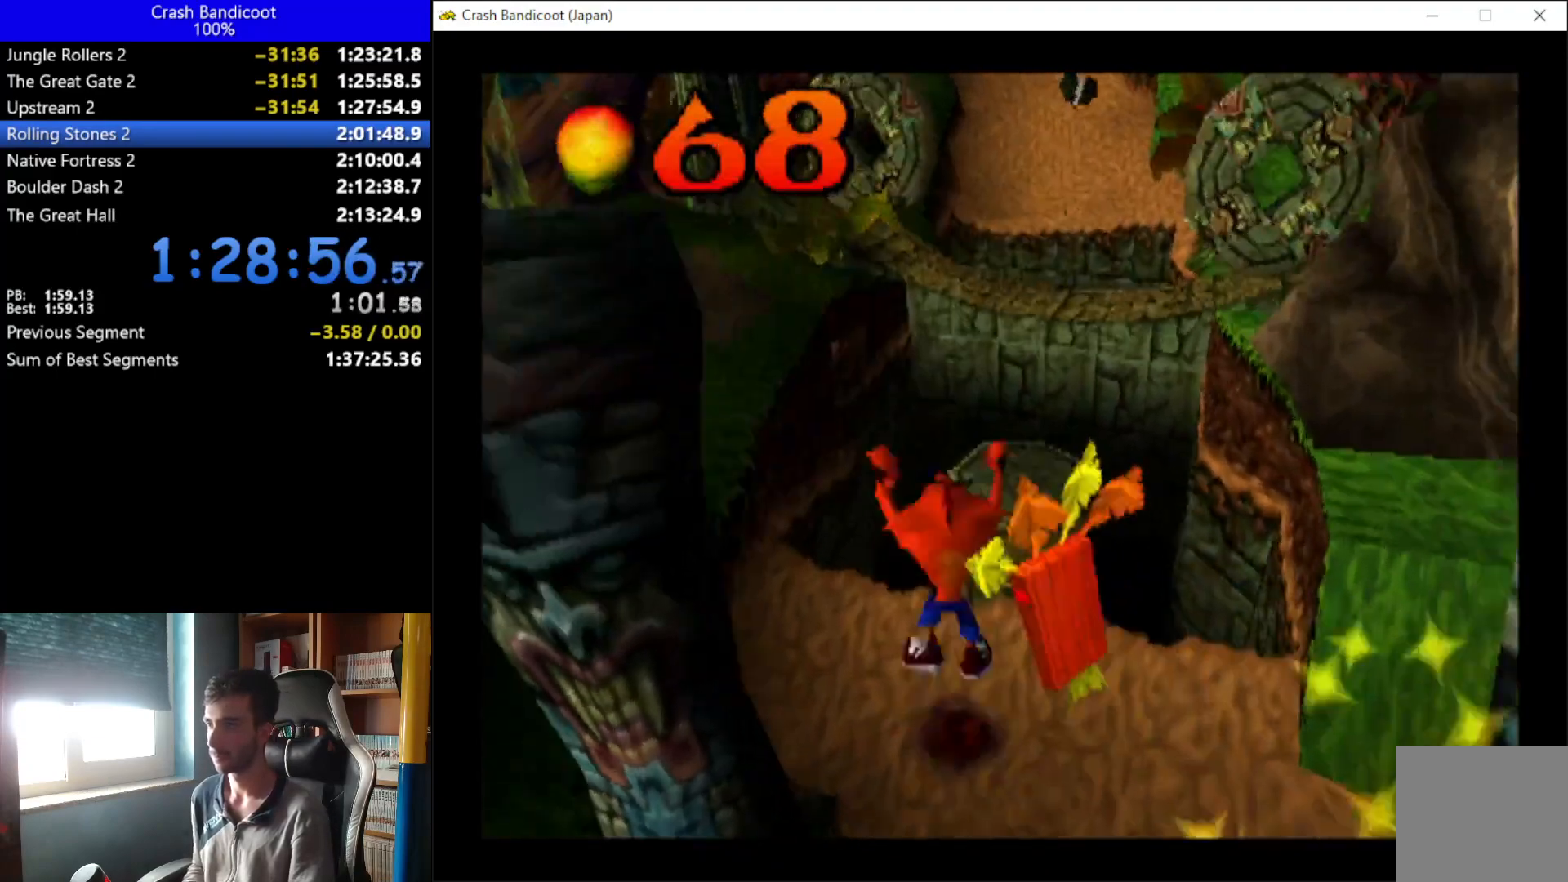
{"buttons": ["DPAD_UP"], "left_stick": "center", "events": [[200, "A", "up"], [200, "DPAD_RIGHT", "down"], [300, "DPAD_RIGHT", "up"]]}
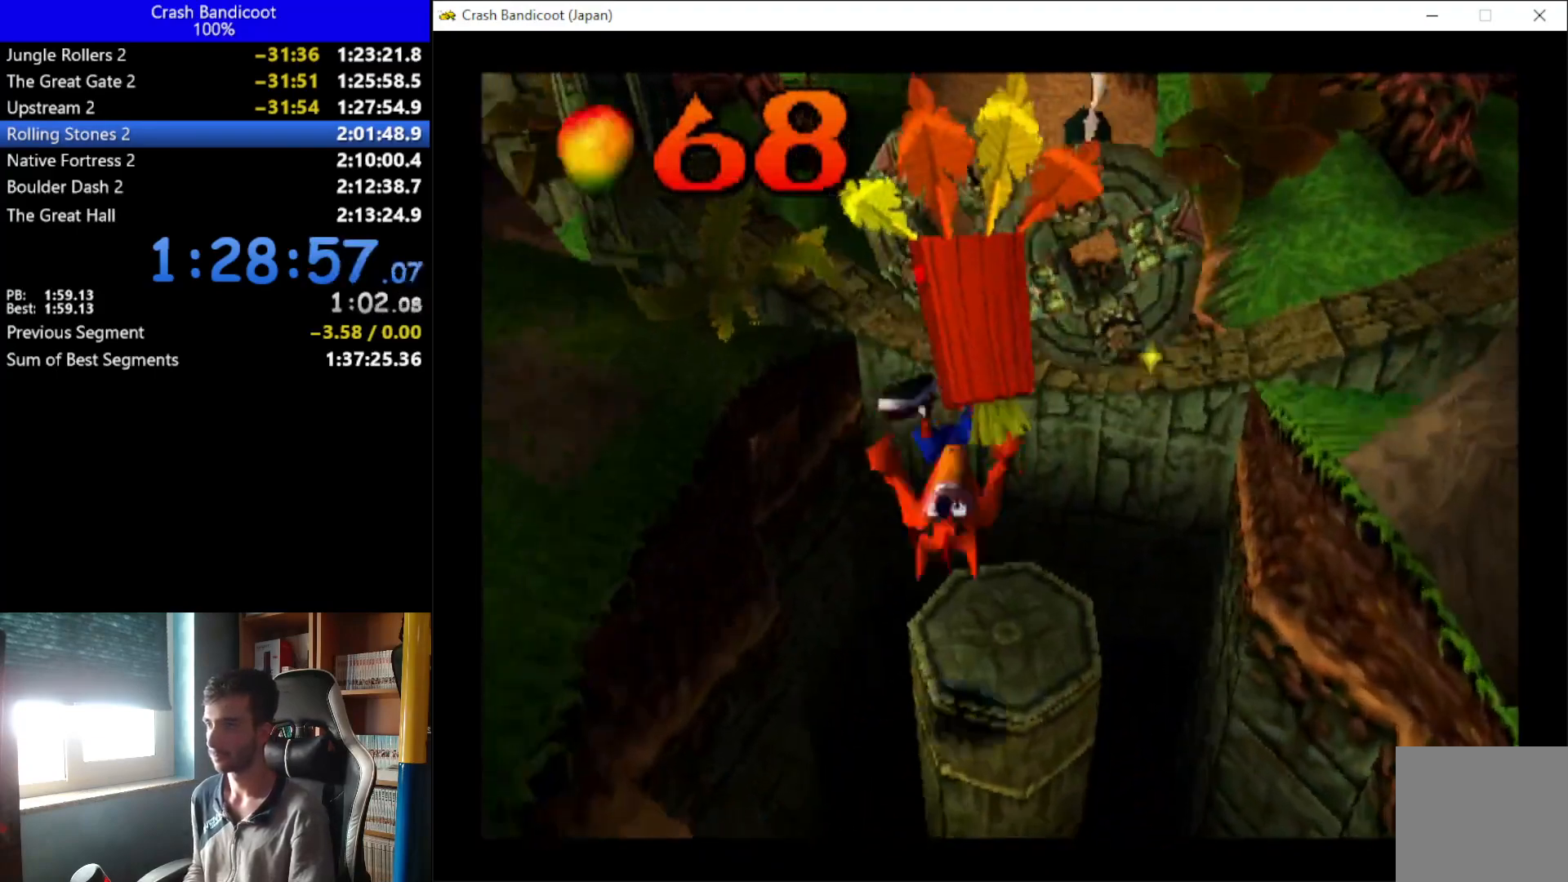
{"buttons": ["A", "DPAD_UP", "DPAD_LEFT"], "left_stick": "center", "events": [[100, "DPAD_RIGHT", "down"], [200, "A", "down"], [267, "DPAD_RIGHT", "up"], [433, "DPAD_LEFT", "down"]]}
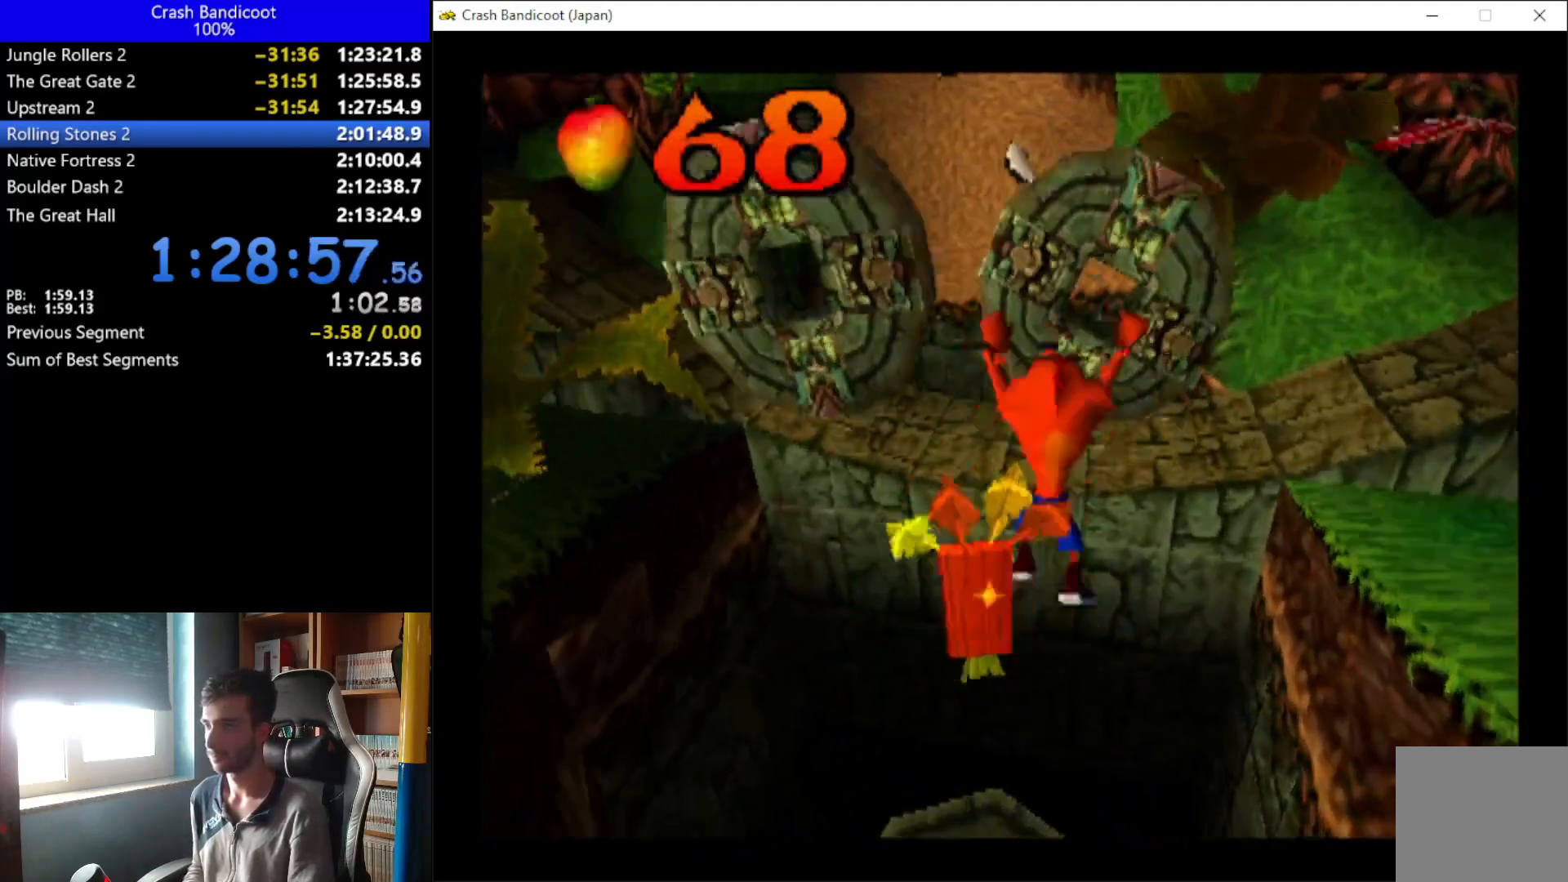
{"buttons": ["DPAD_UP"], "left_stick": "center", "events": [[67, "DPAD_LEFT", "up"], [100, "DPAD_RIGHT", "down"], [133, "DPAD_RIGHT", "up"], [233, "DPAD_LEFT", "down"], [267, "A", "up"], [267, "DPAD_LEFT", "up"]]}
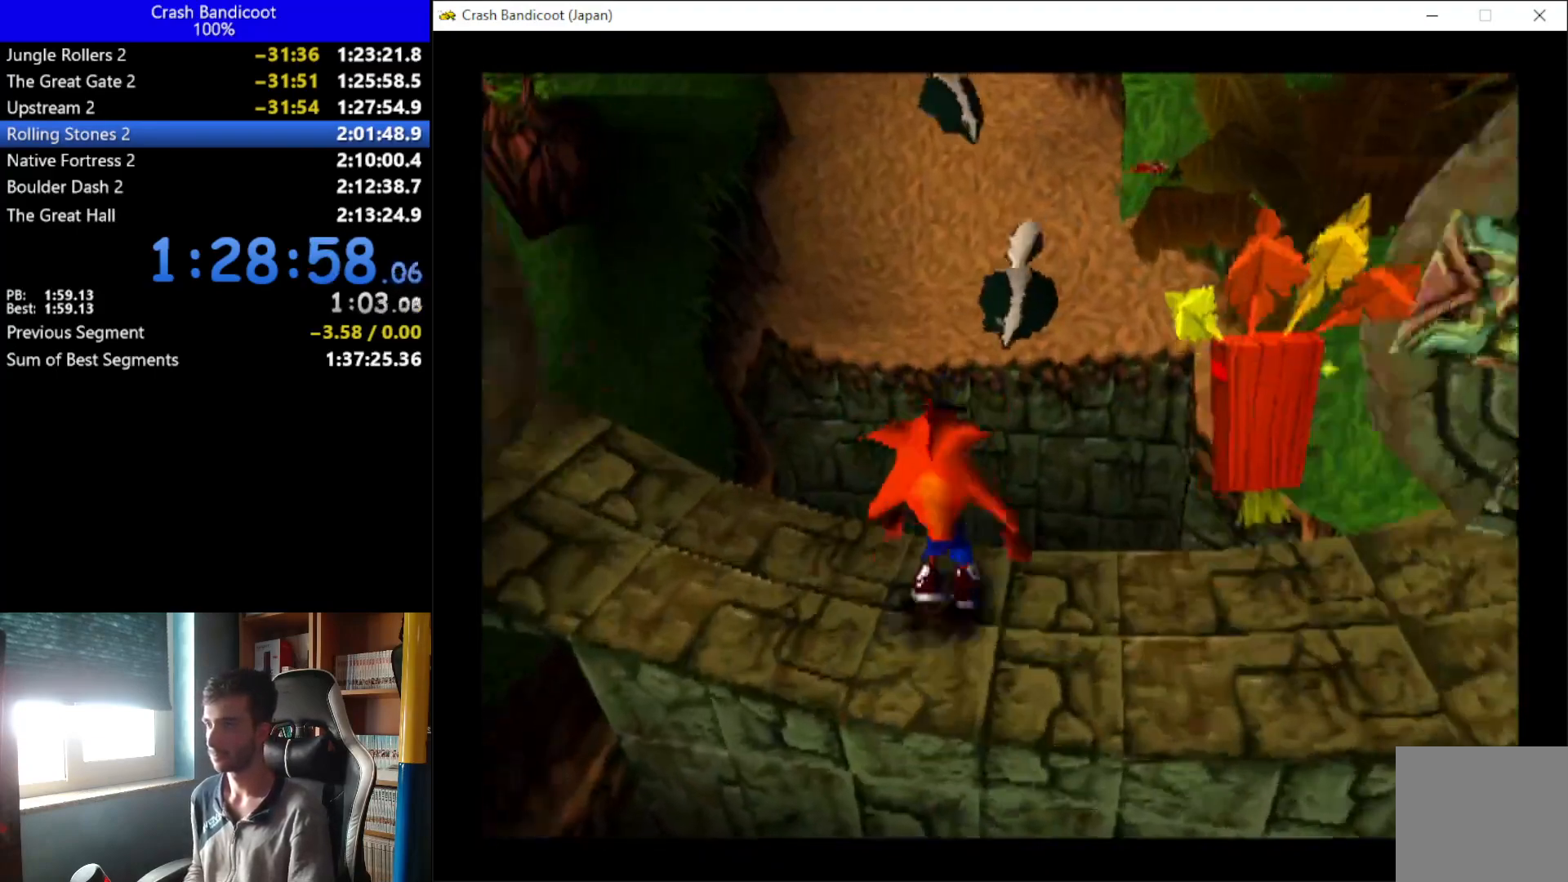
{"buttons": ["A", "DPAD_UP", "DPAD_RIGHT"], "left_stick": "center", "events": [[100, "A", "down"], [167, "DPAD_LEFT", "down"], [233, "DPAD_LEFT", "up"], [267, "DPAD_RIGHT", "down"], [400, "DPAD_LEFT", "down"], [400, "DPAD_RIGHT", "up"], [467, "DPAD_LEFT", "up"], [500, "DPAD_RIGHT", "down"]]}
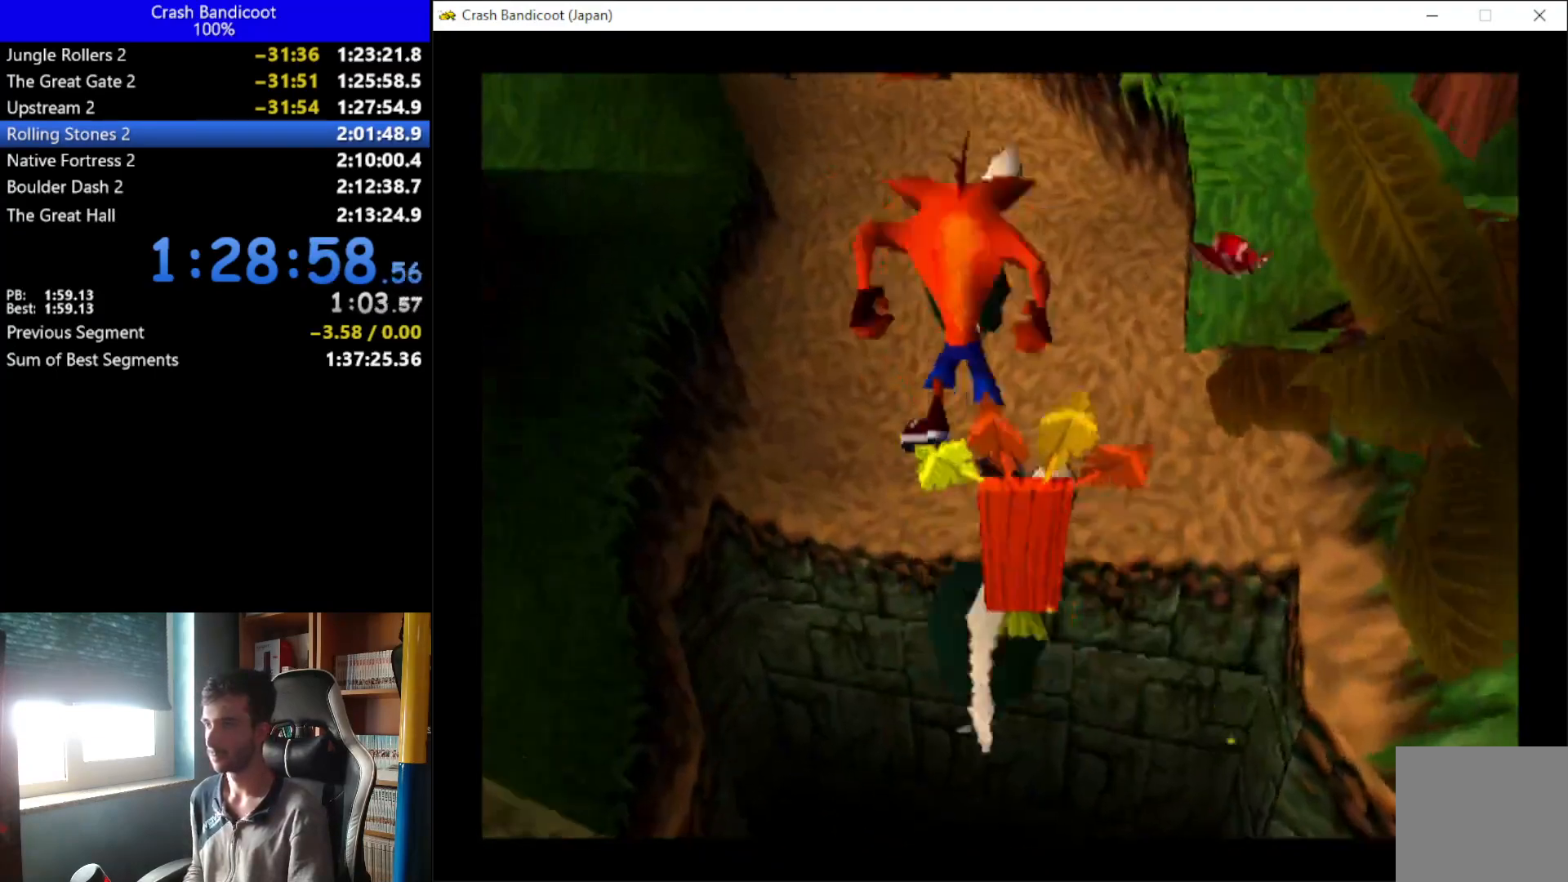
{"buttons": ["A", "DPAD_UP"], "left_stick": "center", "events": [[33, "A", "up"], [100, "DPAD_RIGHT", "up"], [167, "X", "down"], [300, "X", "up"], [367, "A", "down"], [367, "DPAD_LEFT", "down"], [467, "DPAD_LEFT", "up"]]}
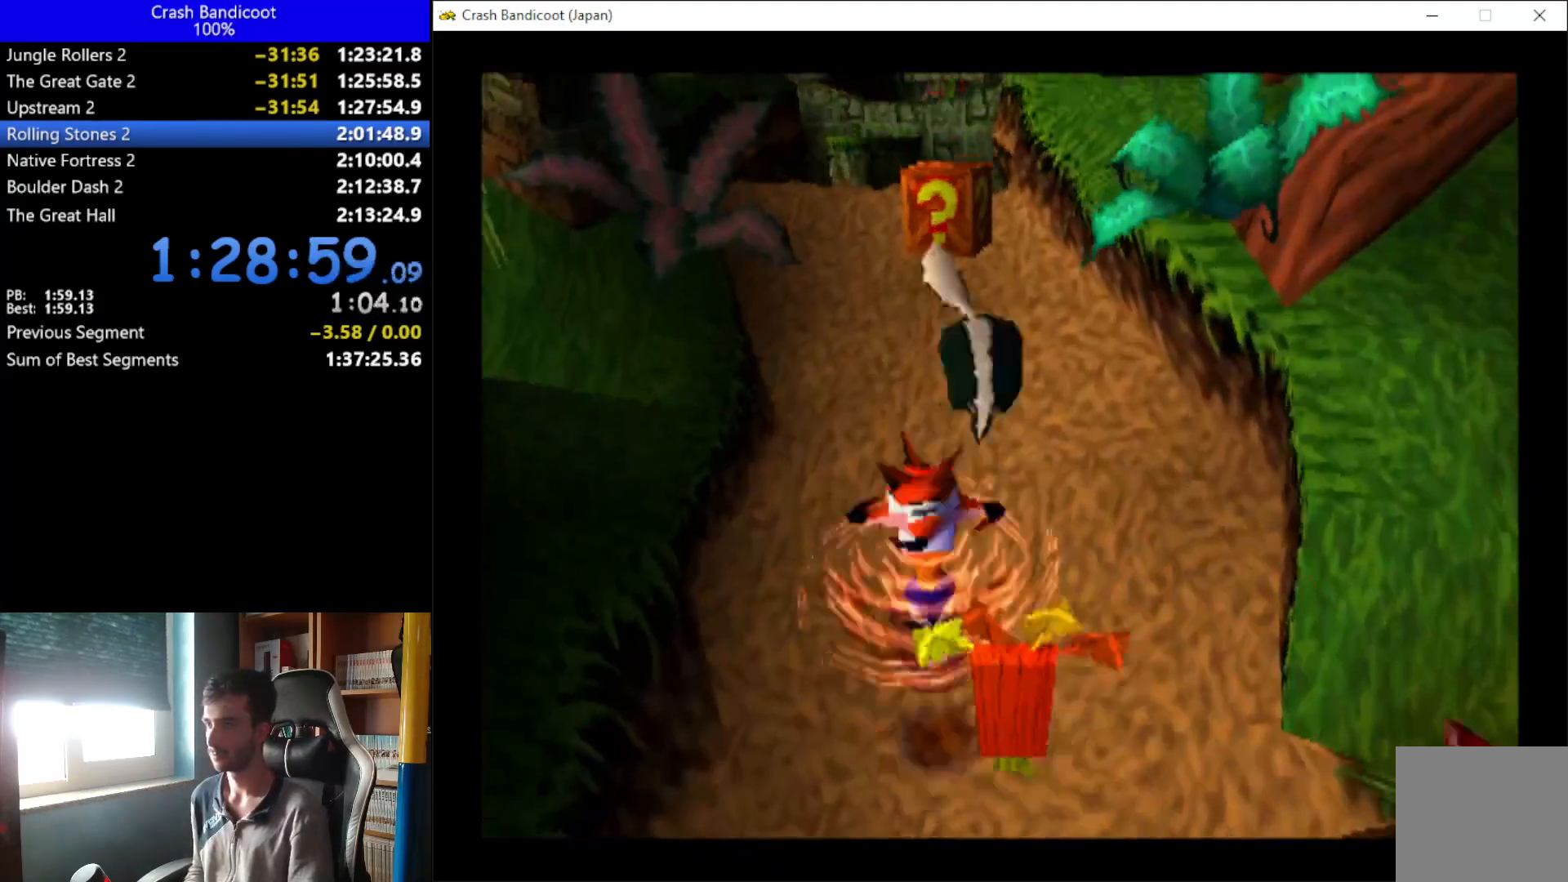
{"buttons": ["DPAD_UP"], "left_stick": "center", "events": [[133, "DPAD_LEFT", "down"], [233, "DPAD_LEFT", "up"], [400, "DPAD_LEFT", "down"], [433, "A", "up"], [467, "DPAD_LEFT", "up"]]}
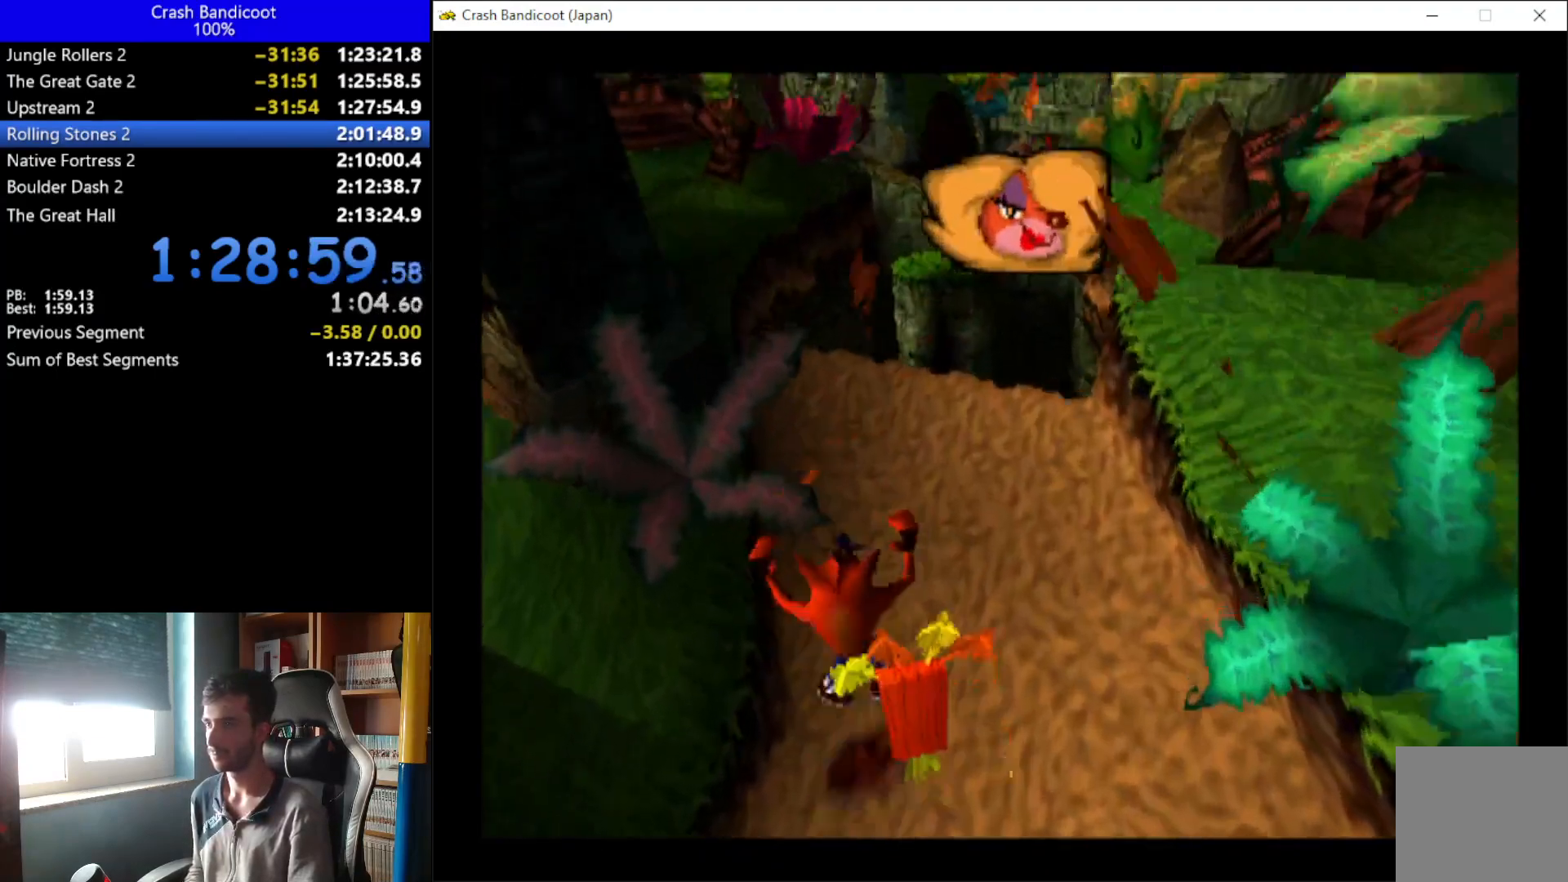
{"buttons": ["DPAD_UP"], "left_stick": "center", "events": [[167, "DPAD_LEFT", "down"], [233, "DPAD_LEFT", "up"]]}
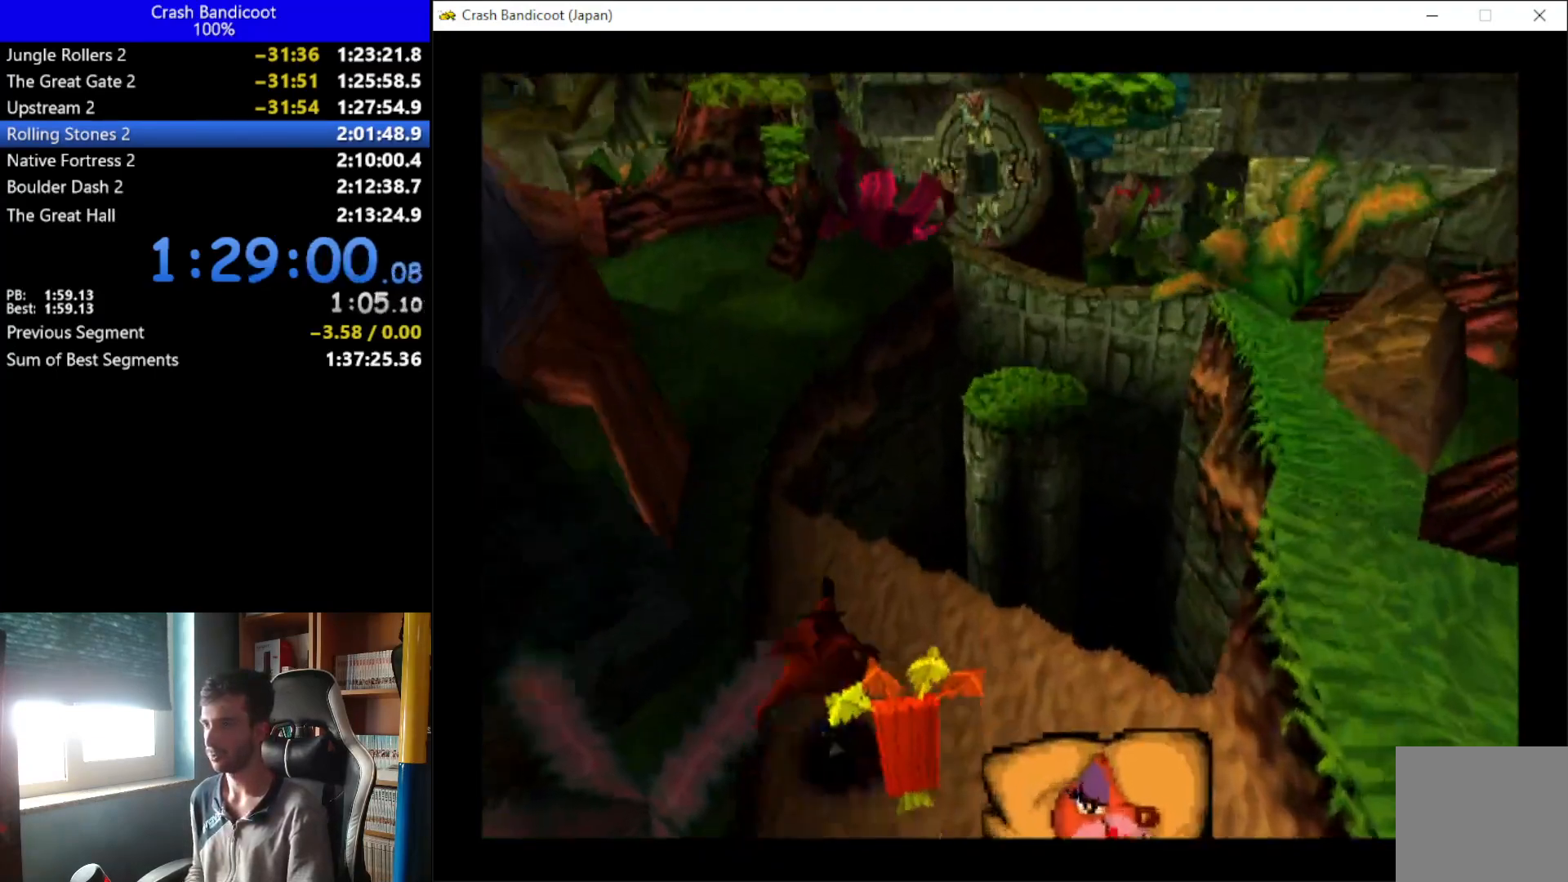
{"buttons": ["A", "DPAD_UP", "DPAD_RIGHT"], "left_stick": "center", "events": [[67, "DPAD_RIGHT", "down"], [133, "A", "down"], [300, "DPAD_RIGHT", "up"], [433, "DPAD_RIGHT", "down"]]}
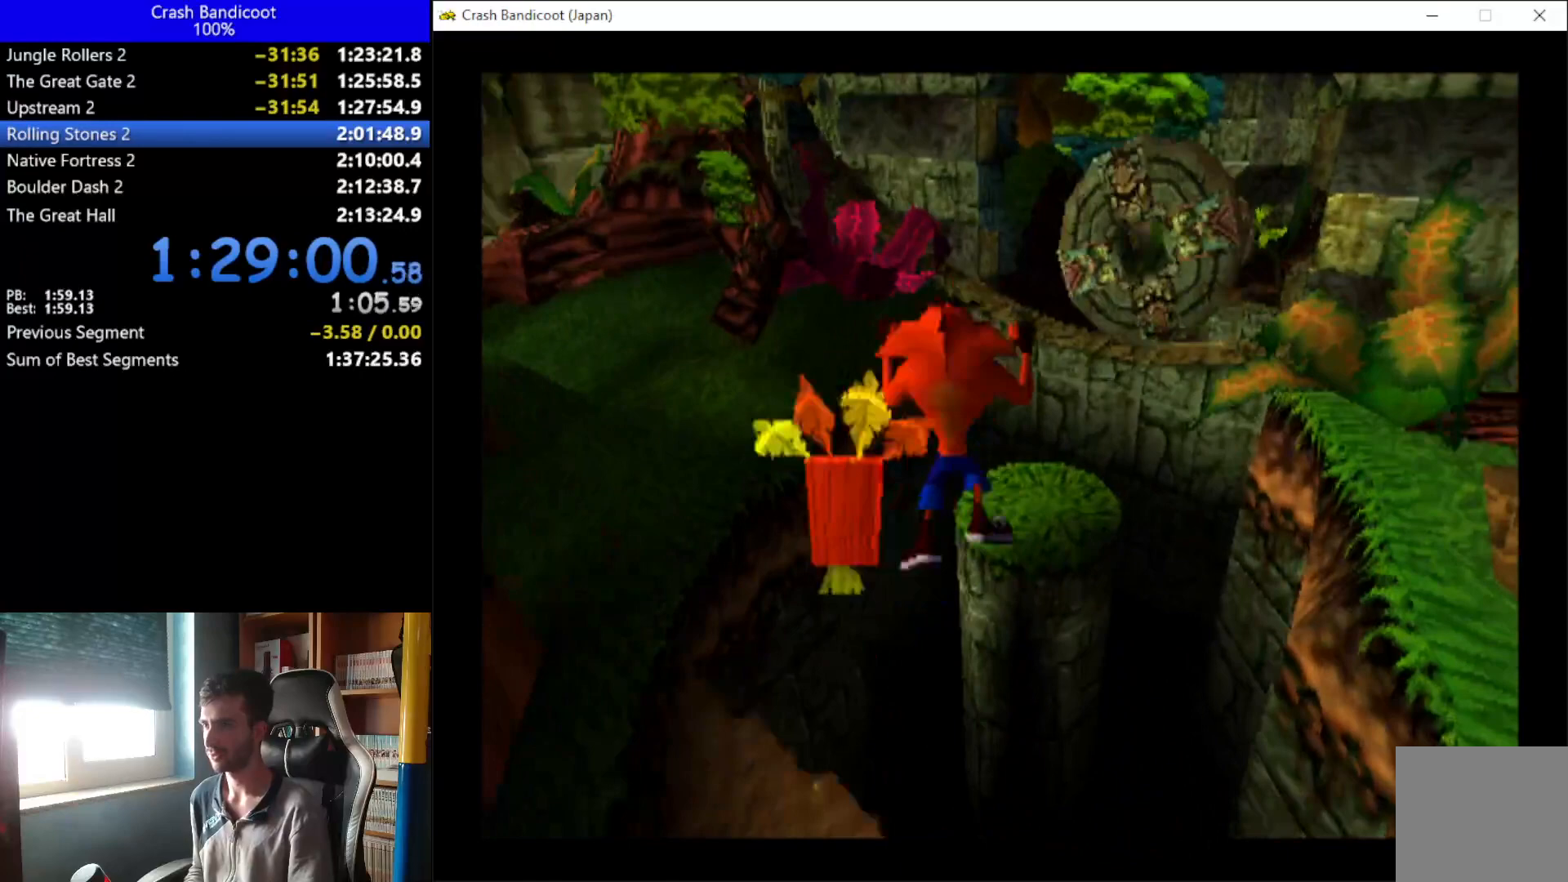
{"buttons": ["A", "DPAD_UP", "DPAD_RIGHT"], "left_stick": "center", "events": [[67, "A", "up"], [200, "DPAD_RIGHT", "up"], [500, "A", "down"], [500, "DPAD_RIGHT", "down"]]}
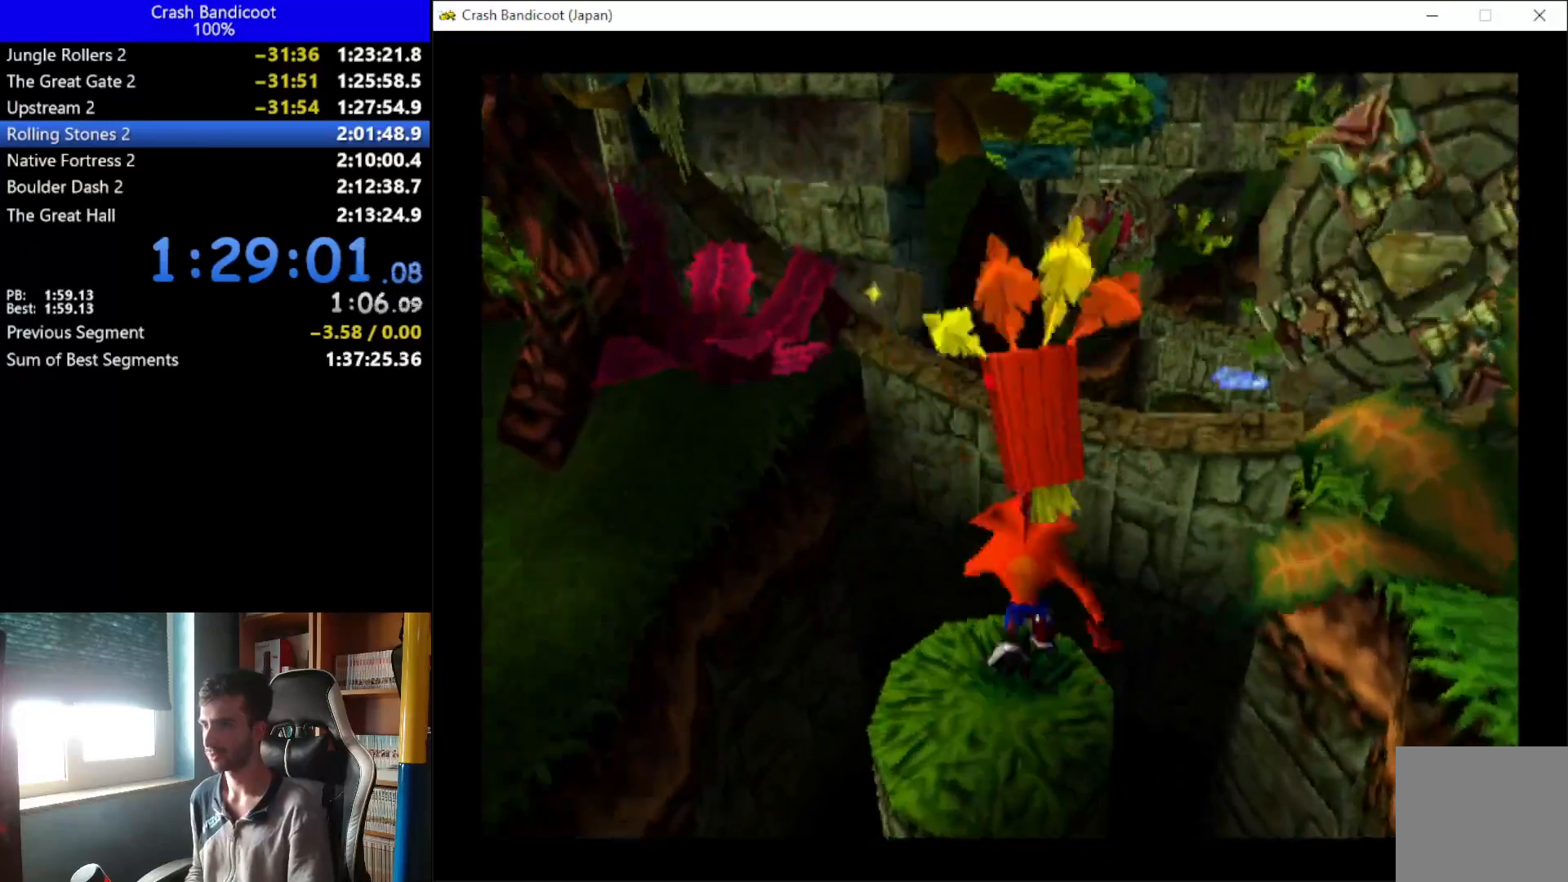
{"buttons": ["A", "DPAD_UP"], "left_stick": "center", "events": [[133, "DPAD_RIGHT", "up"], [200, "DPAD_LEFT", "down"], [300, "DPAD_LEFT", "up"], [333, "DPAD_RIGHT", "down"], [467, "DPAD_RIGHT", "up"]]}